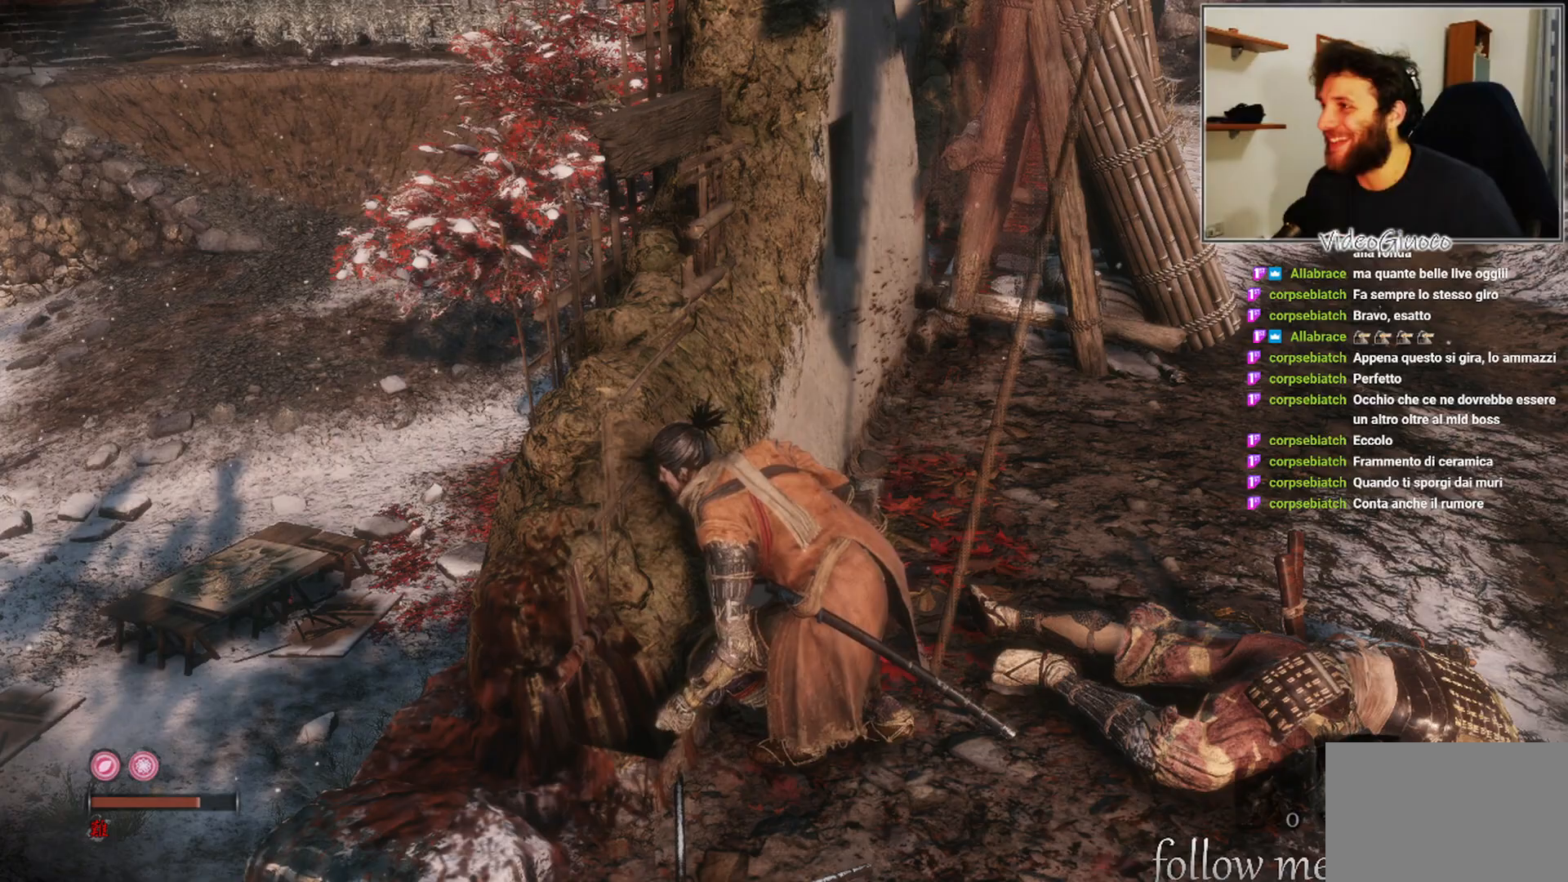
Gameplay with a controller (Xbox layout); each line is a JSON object with the inputs held at the frame after it. "events" lists button and stick changes between this image and that frame as [ms after this image, input, new state], when the widget could be followed in between.
{"buttons": [], "left_stick": "center", "right_stick": "center", "events": [[217, "right_stick", "up"], [400, "right_stick", "center"]]}
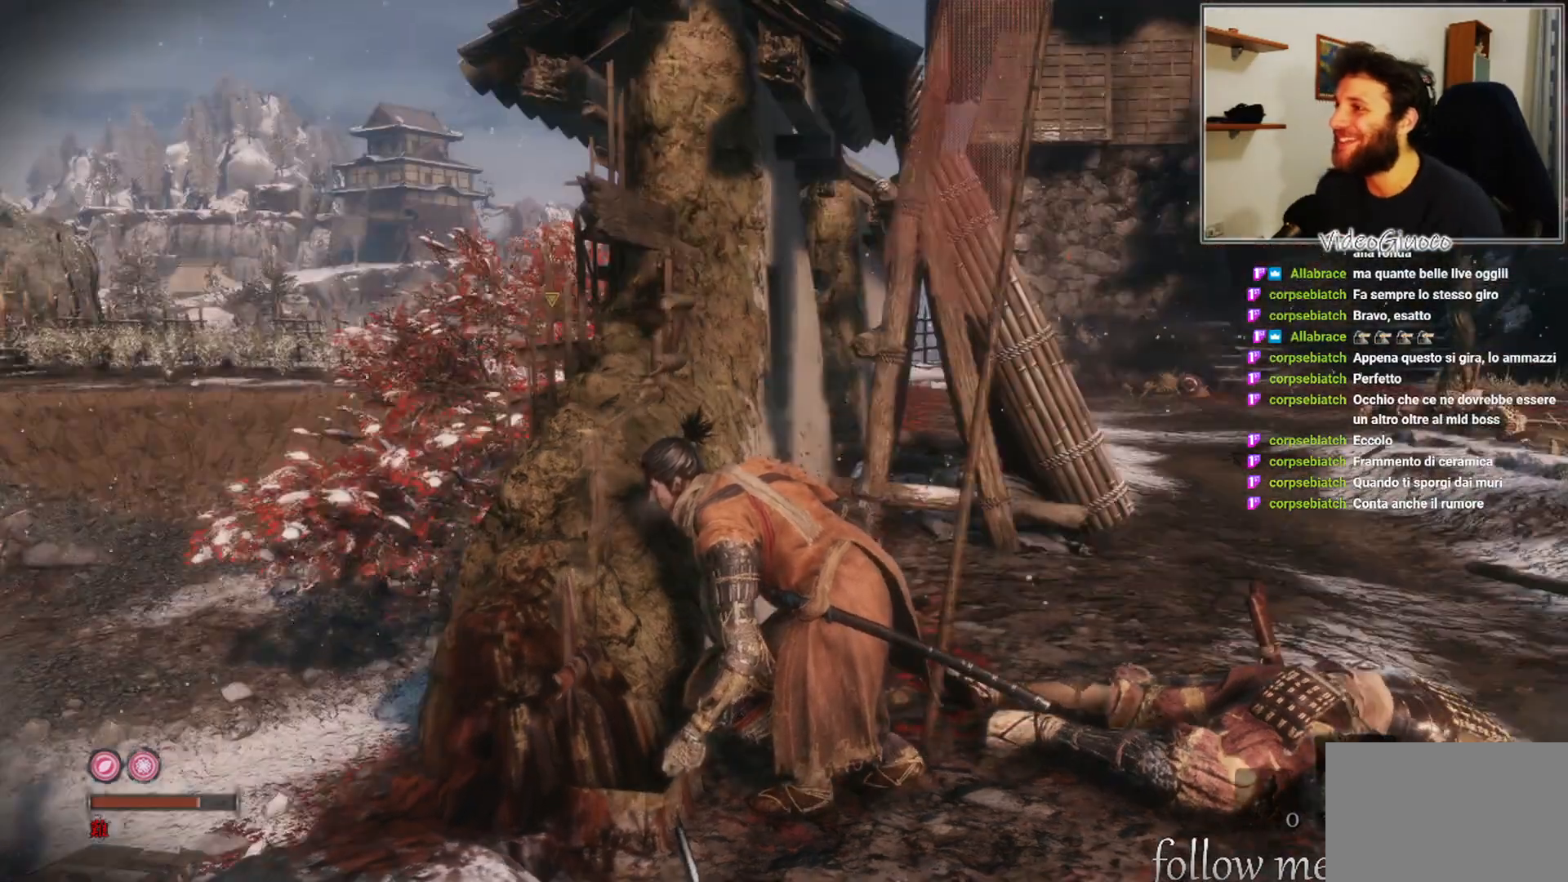
{"buttons": [], "left_stick": "center", "right_stick": "center", "events": [[83, "right_stick", "right"], [167, "right_stick", "center"], [333, "right_stick", "right"], [483, "right_stick", "center"]]}
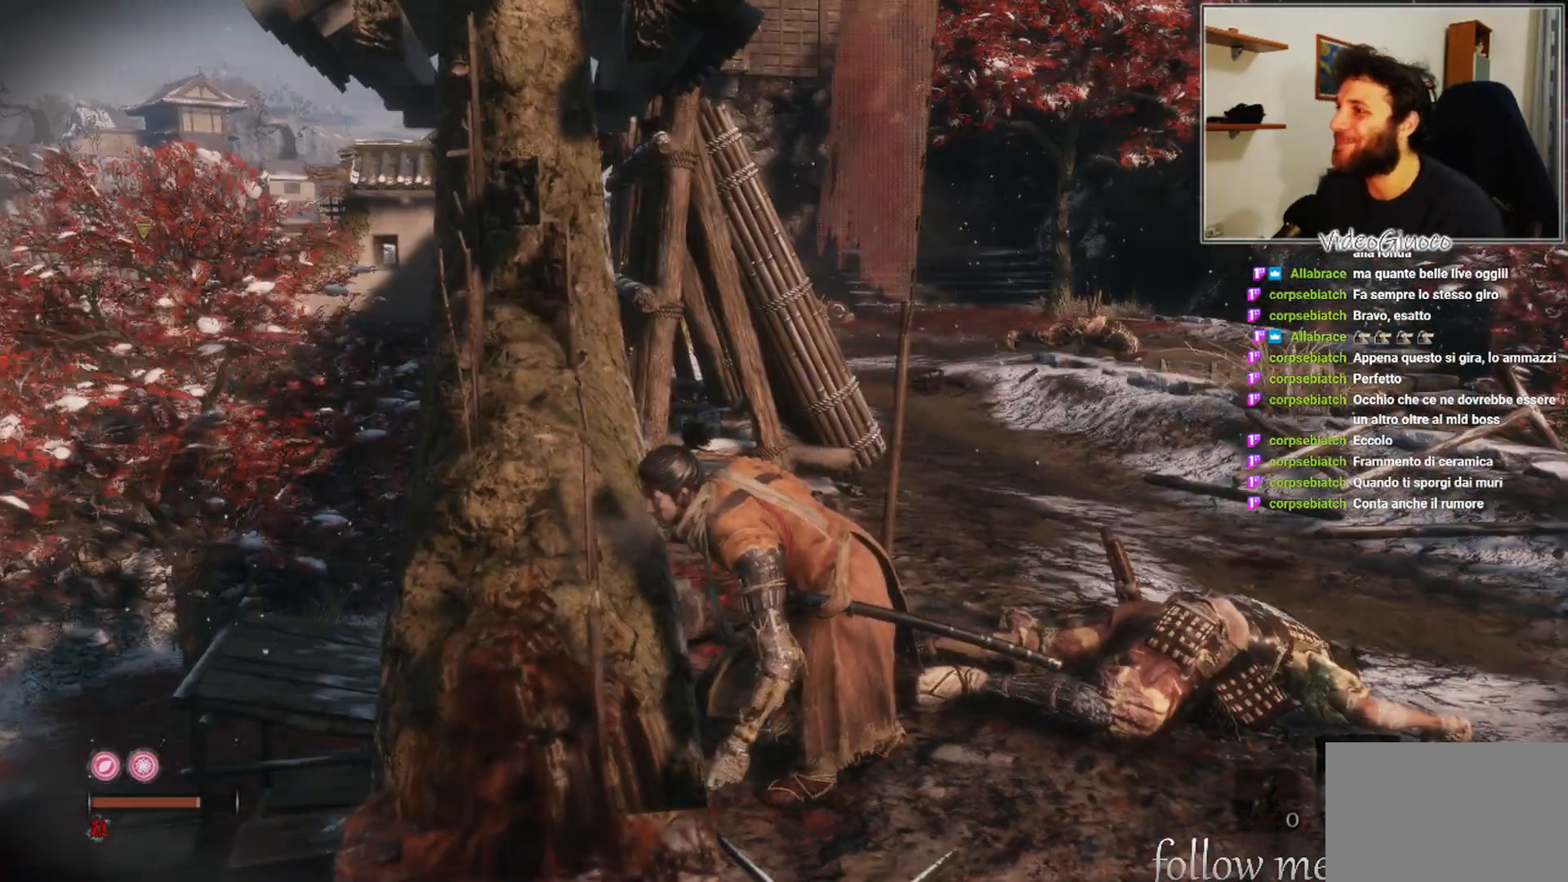
{"buttons": [], "left_stick": "center", "right_stick": "center", "events": []}
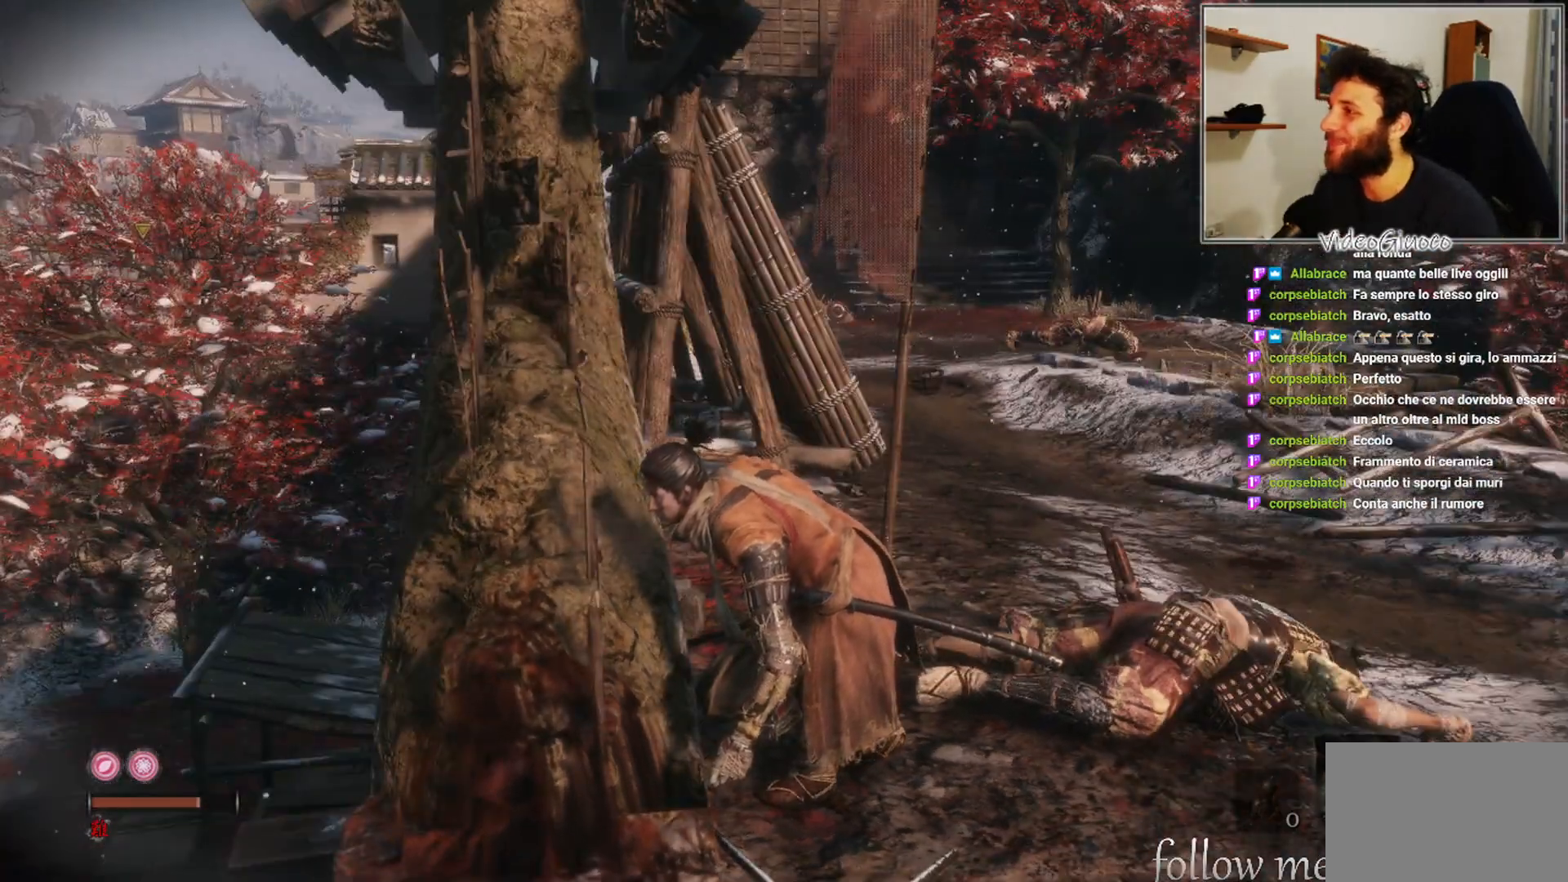
{"buttons": [], "left_stick": "right", "right_stick": "left", "events": [[367, "left_stick", "right"], [467, "right_stick", "left"]]}
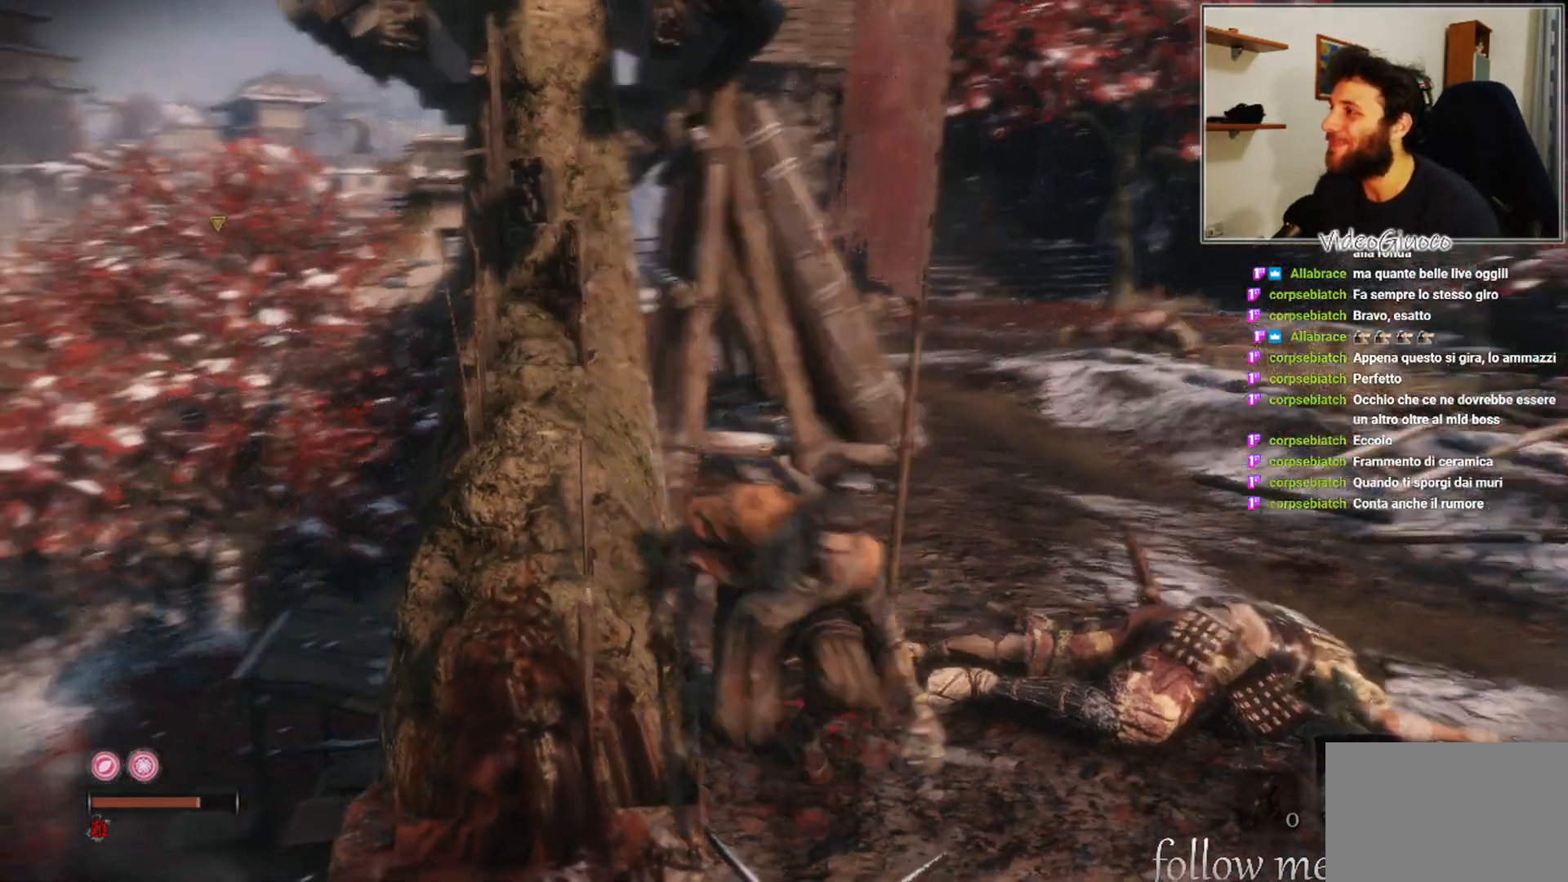
{"buttons": [], "left_stick": "up-right", "right_stick": "center", "events": [[150, "left_stick", "up-right"], [233, "right_stick", "center"]]}
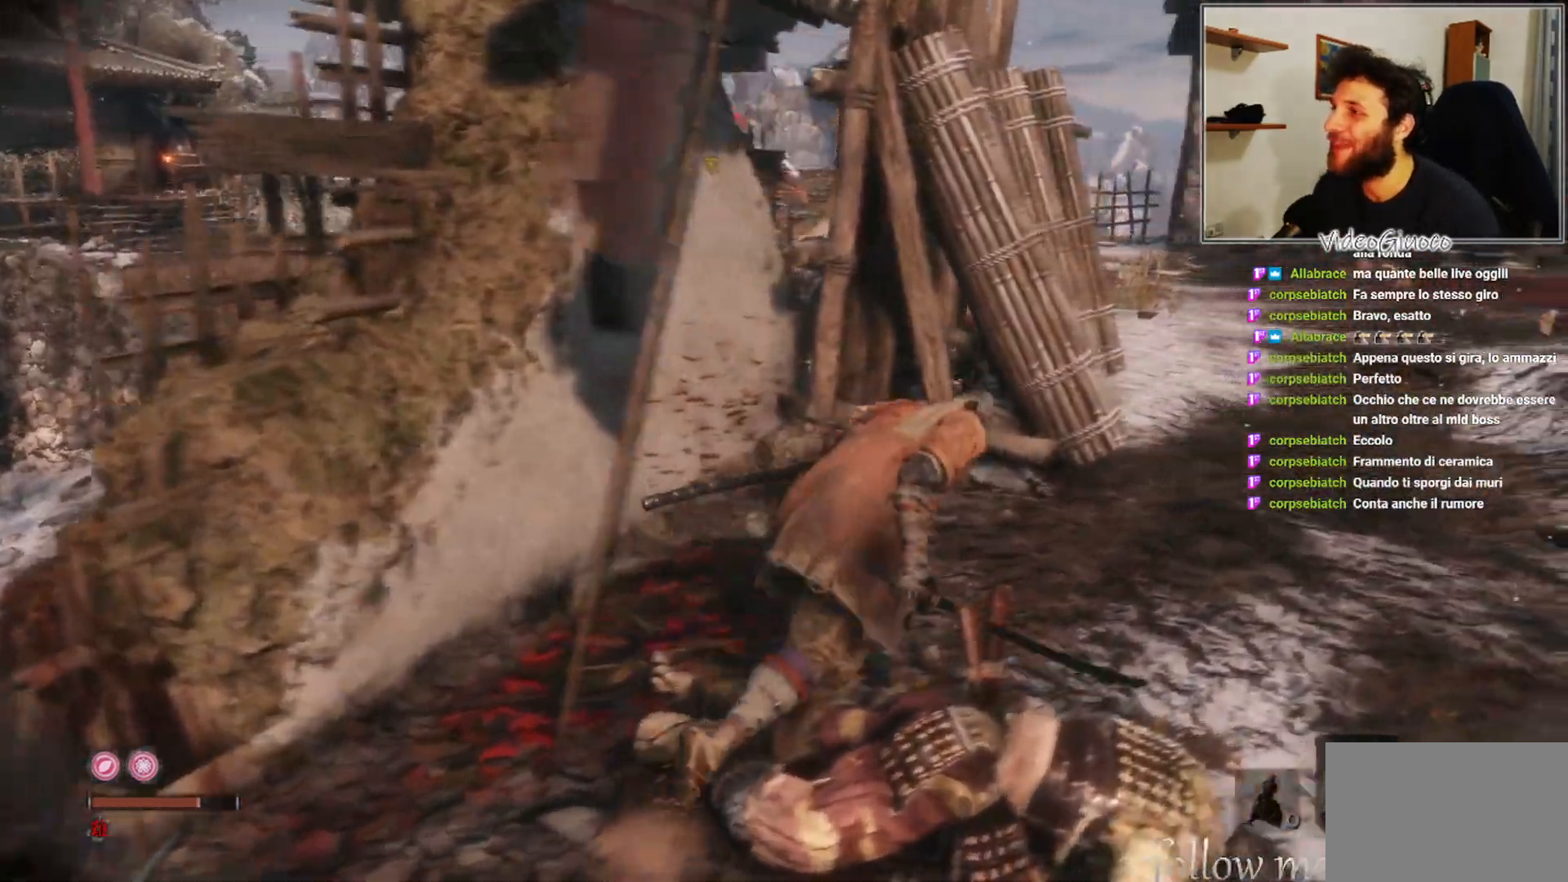
{"buttons": [], "left_stick": "up-right", "right_stick": "center", "events": [[283, "right_stick", "left"], [450, "right_stick", "center"]]}
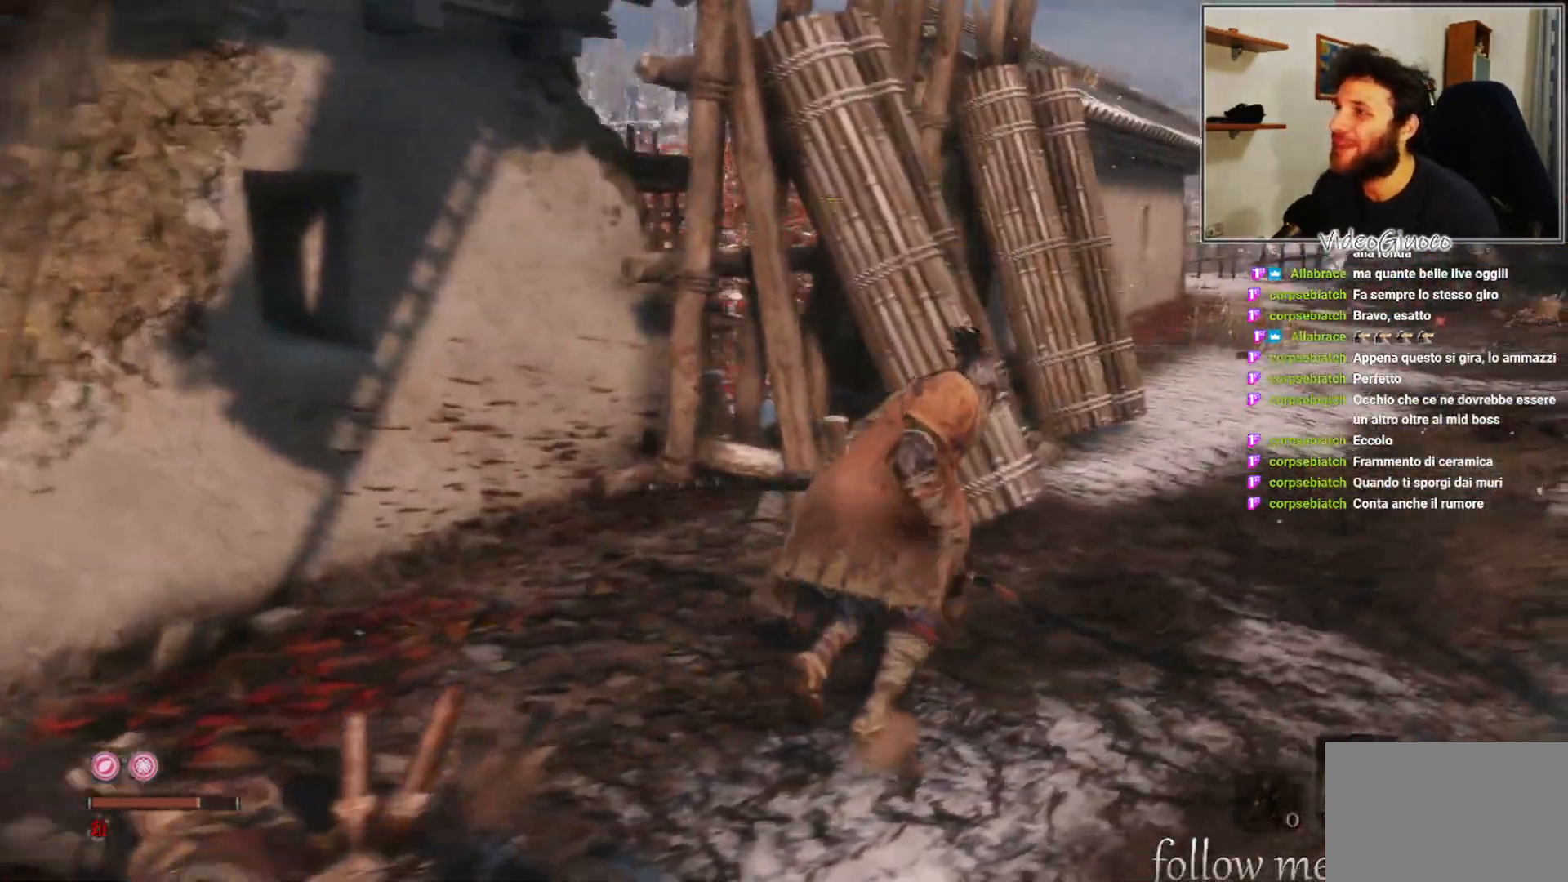
{"buttons": [], "left_stick": "up-right", "right_stick": "center", "events": []}
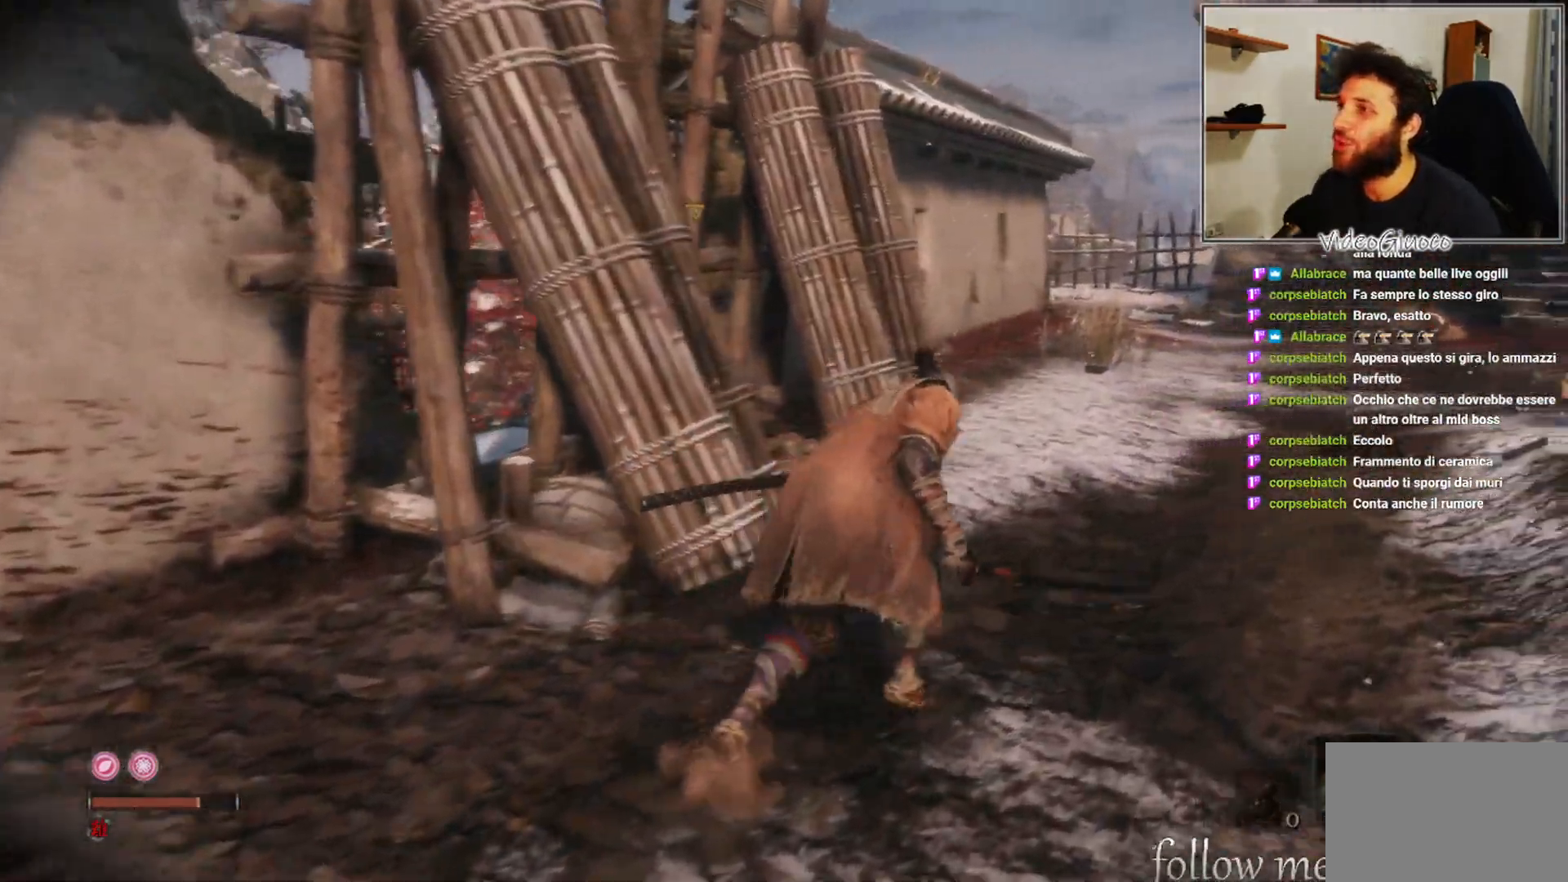
{"buttons": [], "left_stick": "up-right", "right_stick": "center", "events": []}
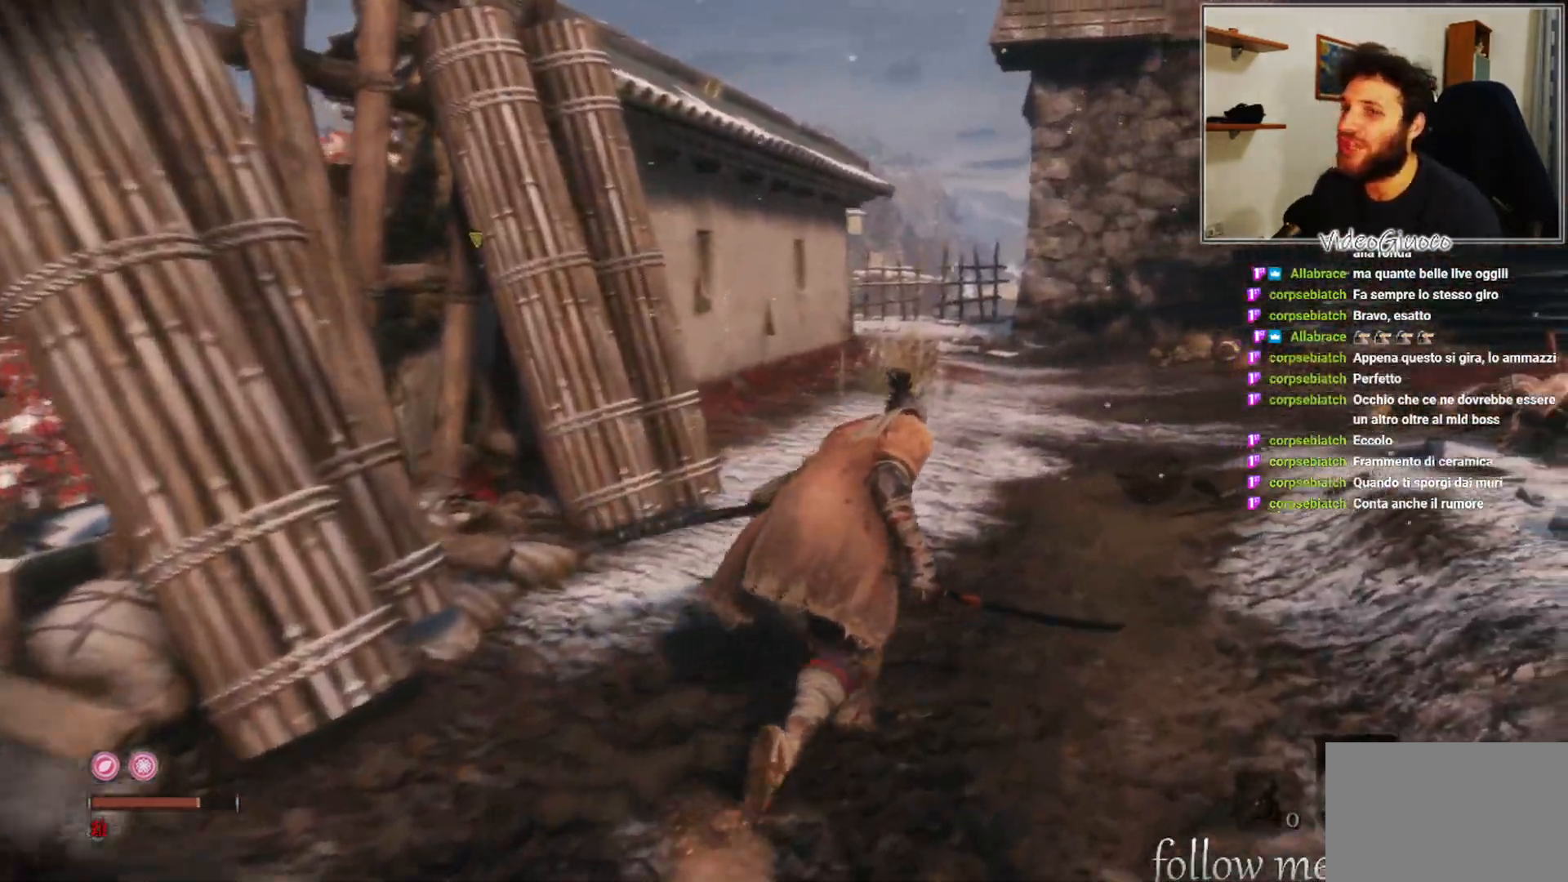
{"buttons": [], "left_stick": "up", "right_stick": "center", "events": [[300, "left_stick", "up"]]}
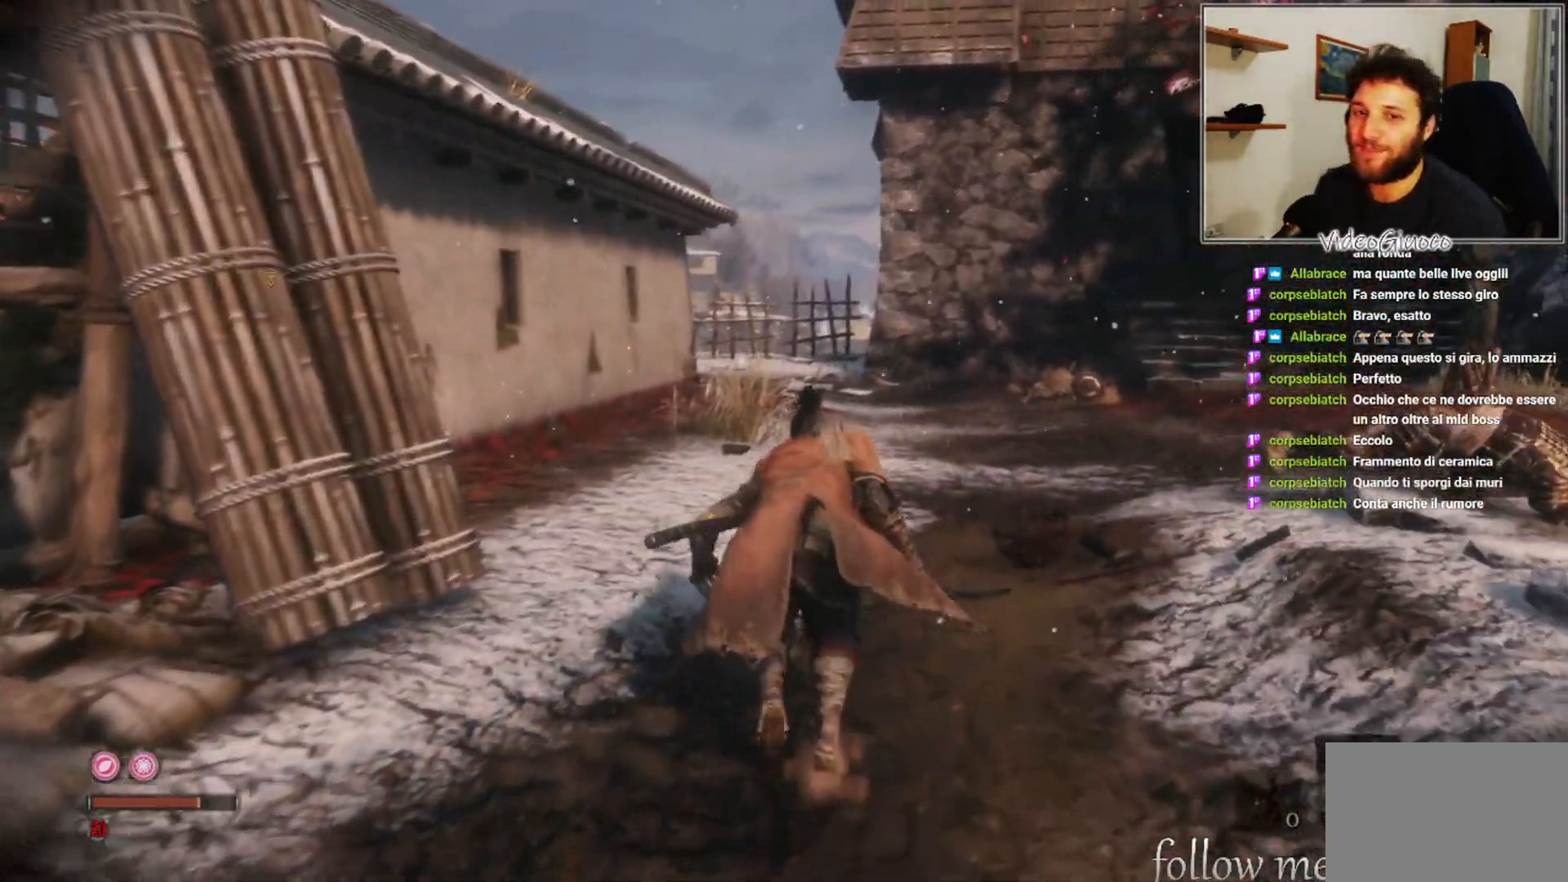
{"buttons": [], "left_stick": "up", "right_stick": "center", "events": [[150, "right_stick", "left"], [350, "right_stick", "center"]]}
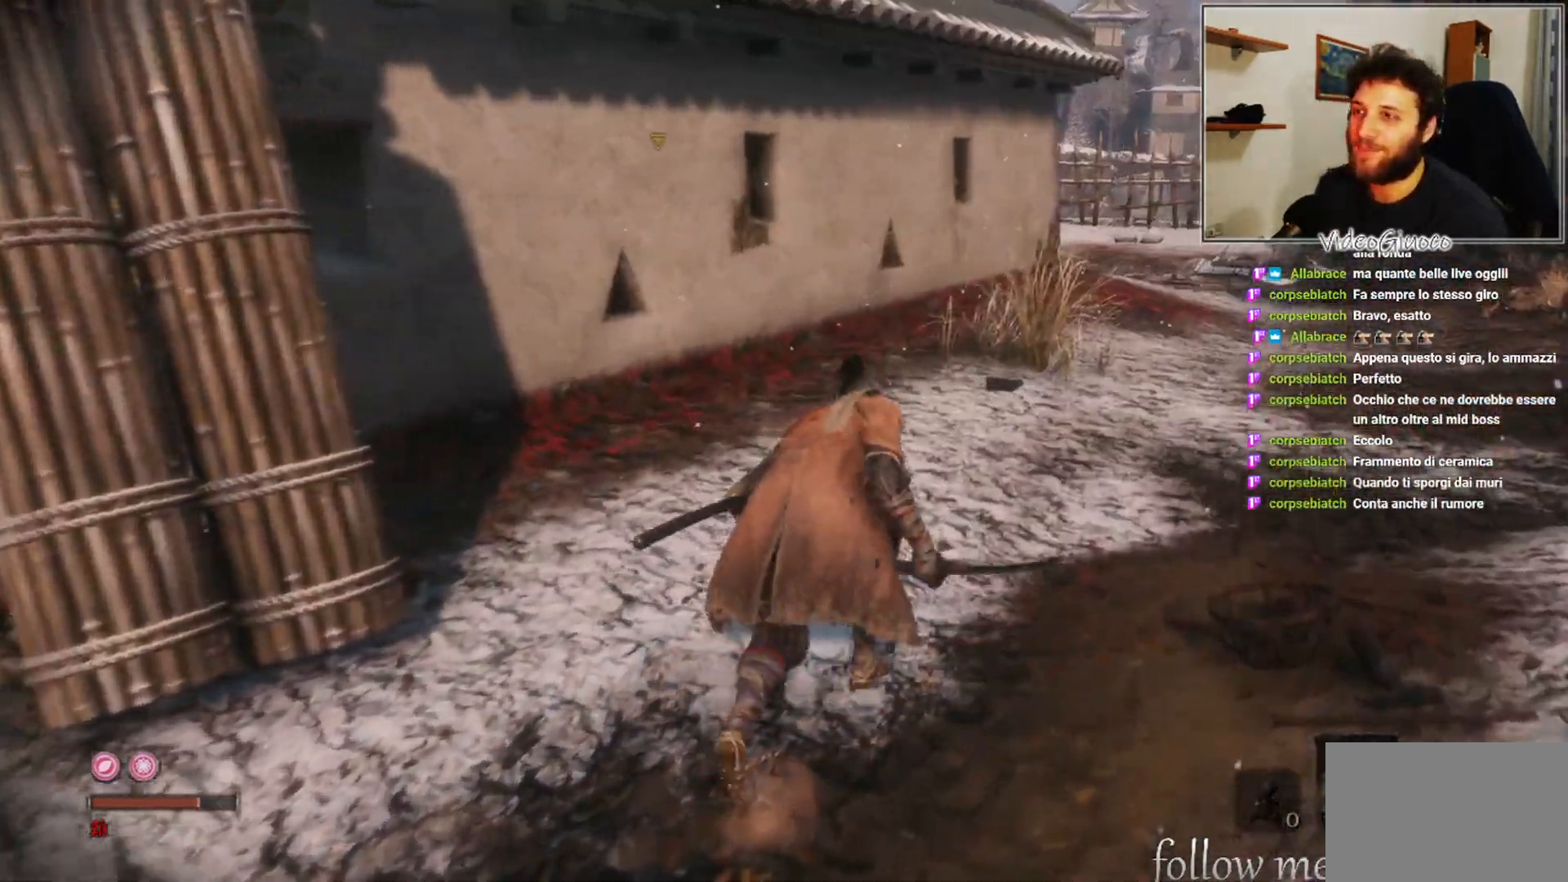
{"buttons": [], "left_stick": "up-right", "right_stick": "center", "events": [[67, "left_stick", "up-right"], [117, "right_stick", "left"], [267, "right_stick", "center"]]}
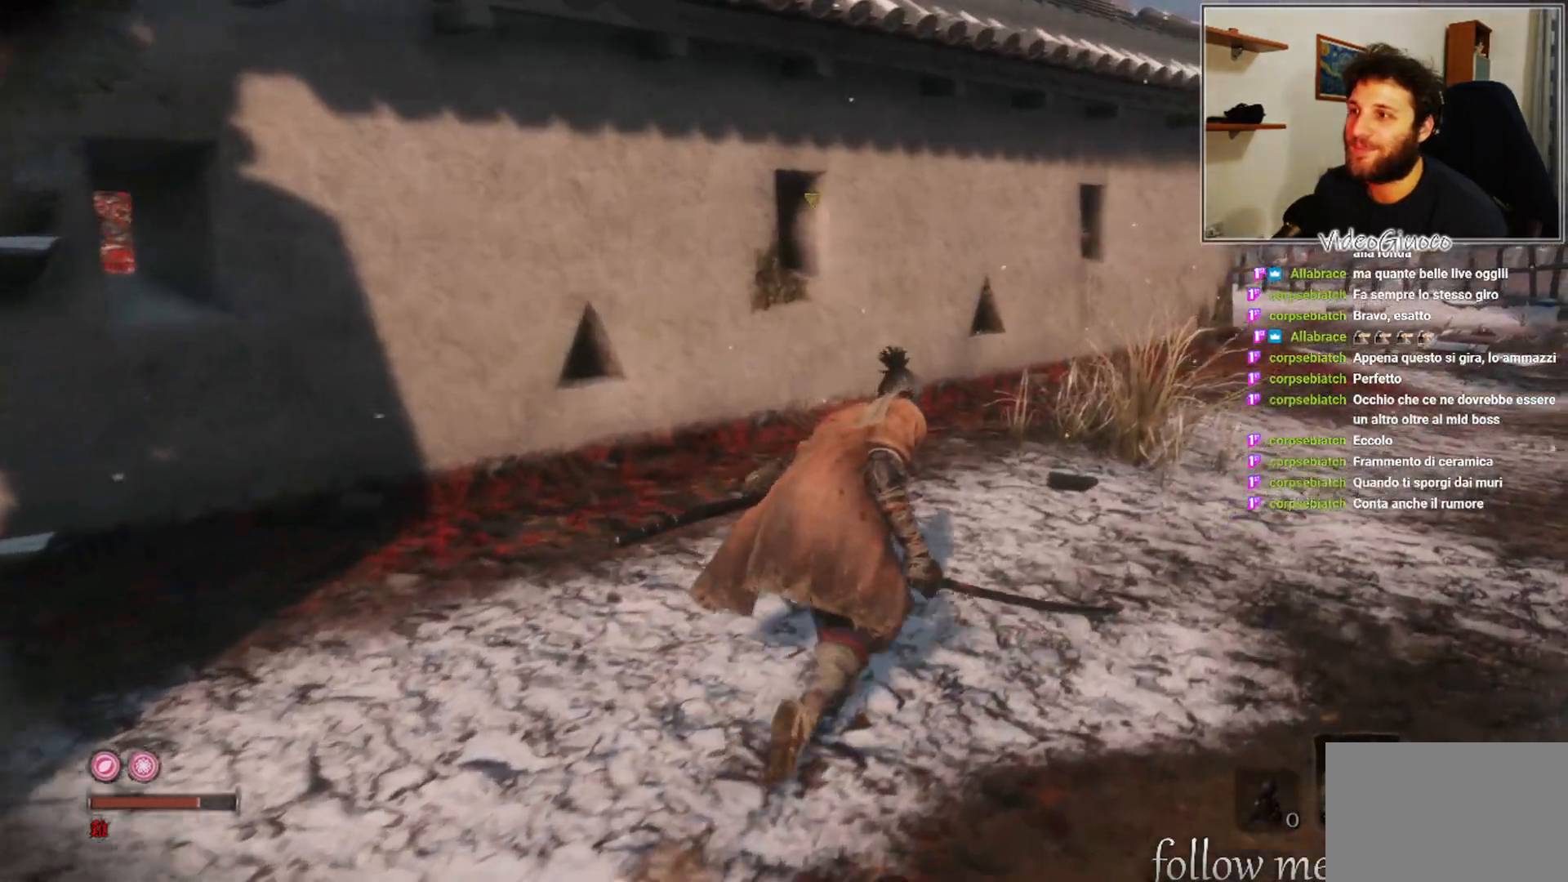
{"buttons": [], "left_stick": "up-right", "right_stick": "center", "events": []}
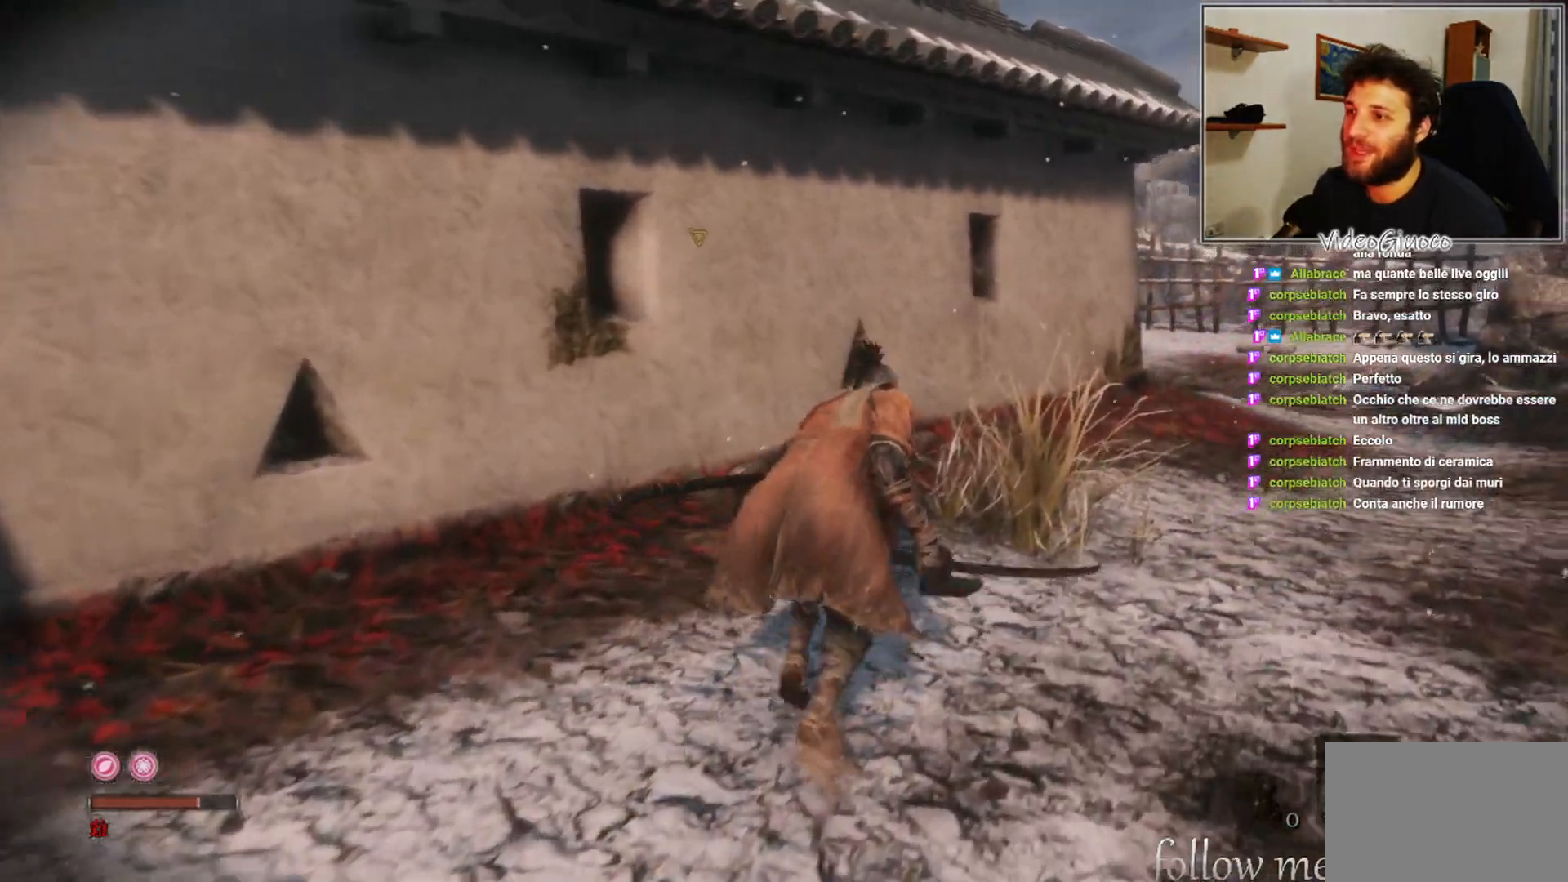
{"buttons": [], "left_stick": "up-right", "right_stick": "left", "events": [[383, "right_stick", "left"]]}
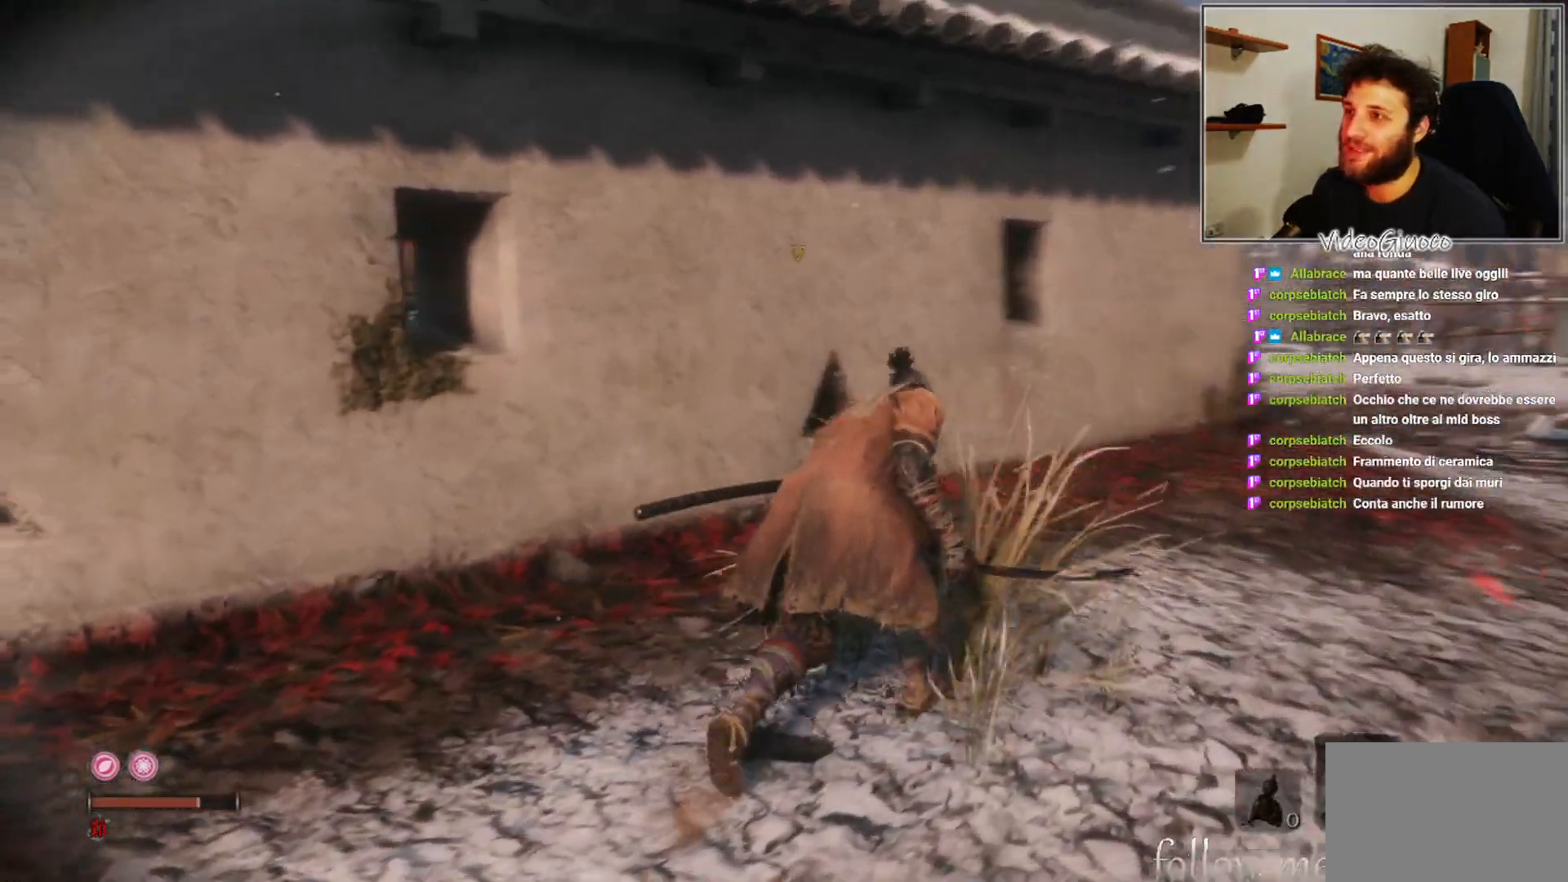
{"buttons": [], "left_stick": "up-right", "right_stick": "center", "events": [[17, "right_stick", "center"]]}
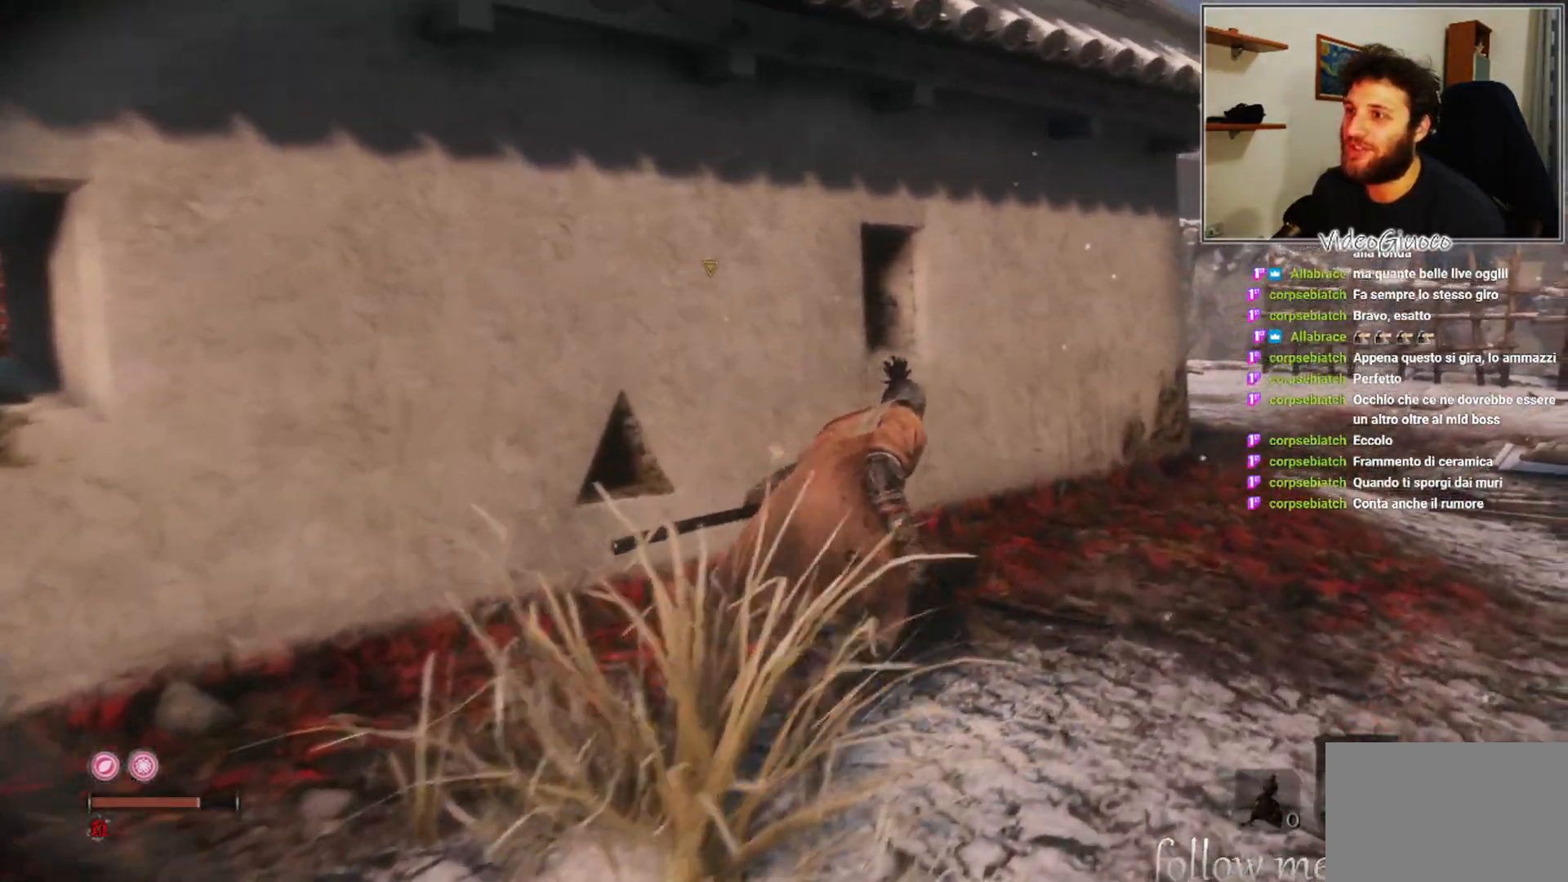
{"buttons": [], "left_stick": "up-right", "right_stick": "left", "events": [[33, "right_stick", "left"], [183, "right_stick", "center"], [450, "right_stick", "left"]]}
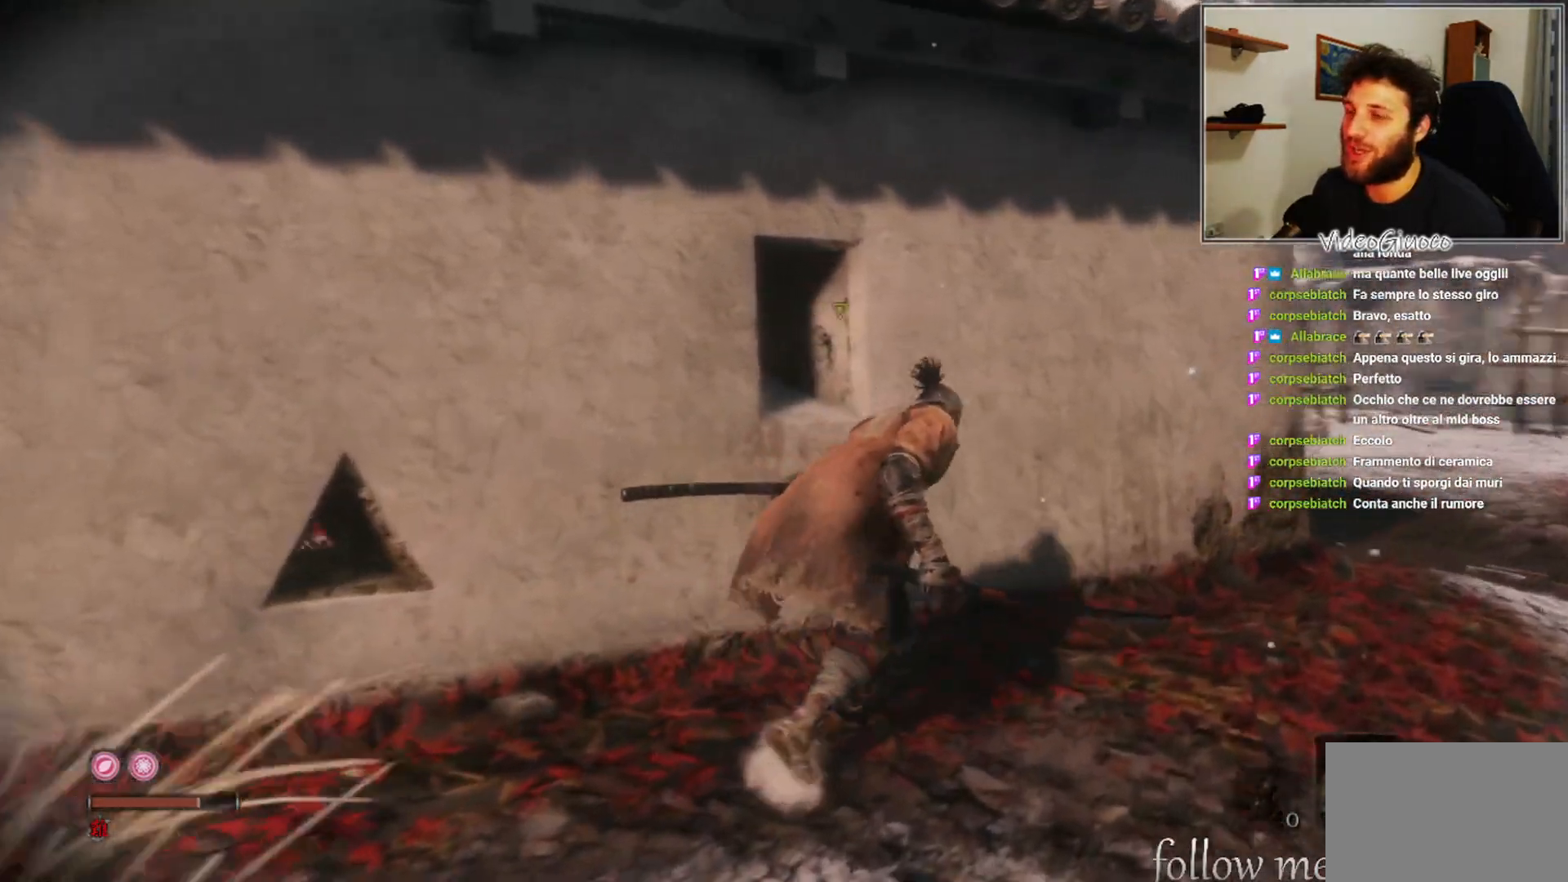
{"buttons": [], "left_stick": "up-right", "right_stick": "center", "events": [[67, "right_stick", "center"], [233, "right_stick", "left"], [383, "right_stick", "center"]]}
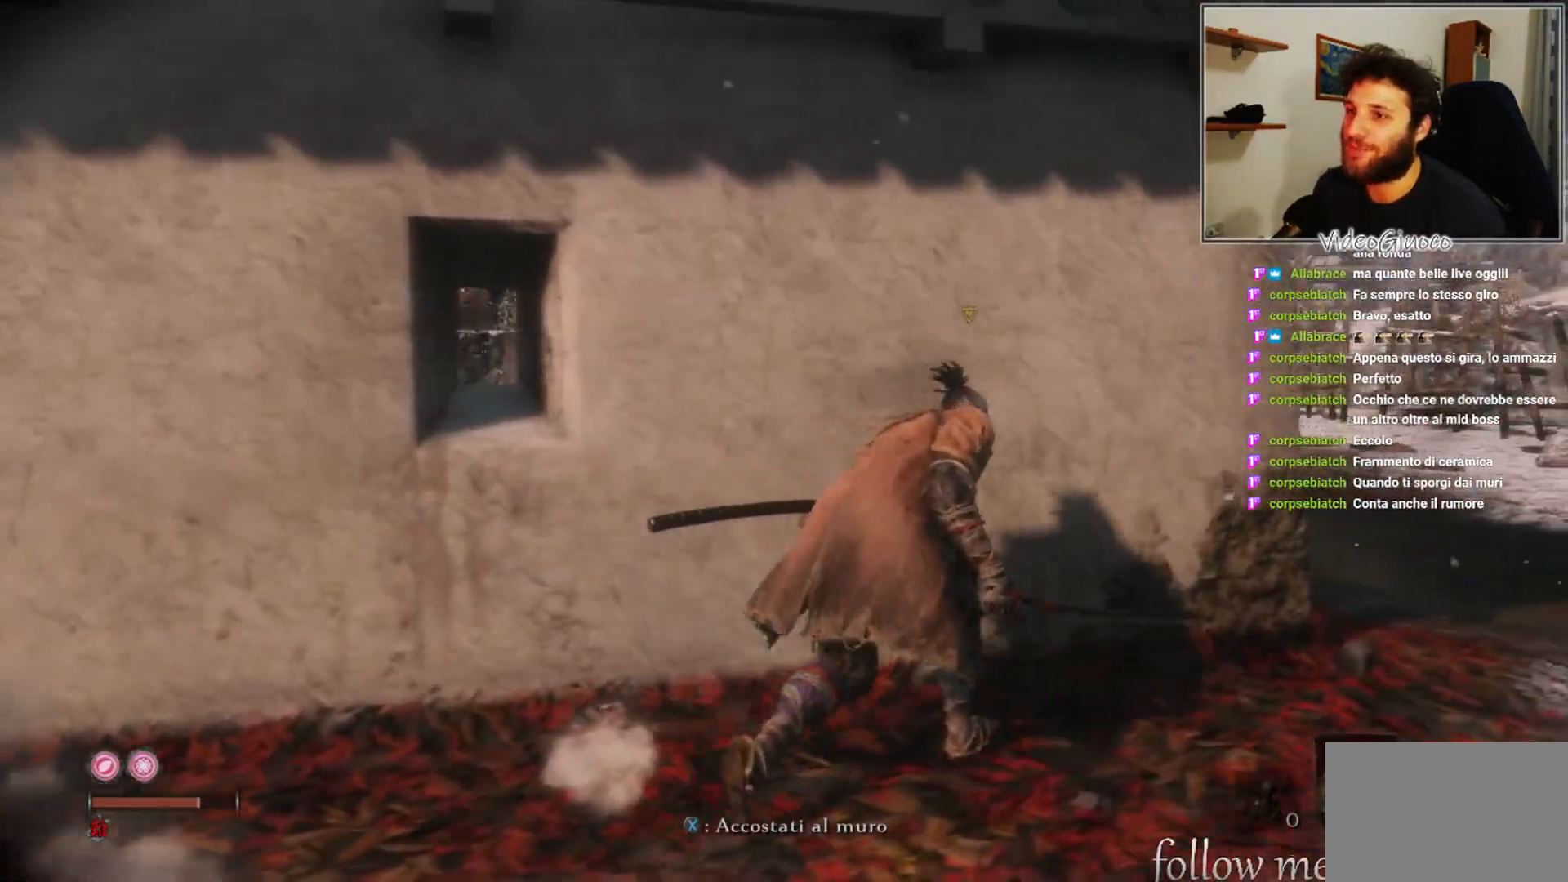
{"buttons": [], "left_stick": "center", "right_stick": "center", "events": [[33, "right_stick", "left"], [200, "right_stick", "center"], [383, "X", "down"], [383, "left_stick", "center"], [467, "X", "up"]]}
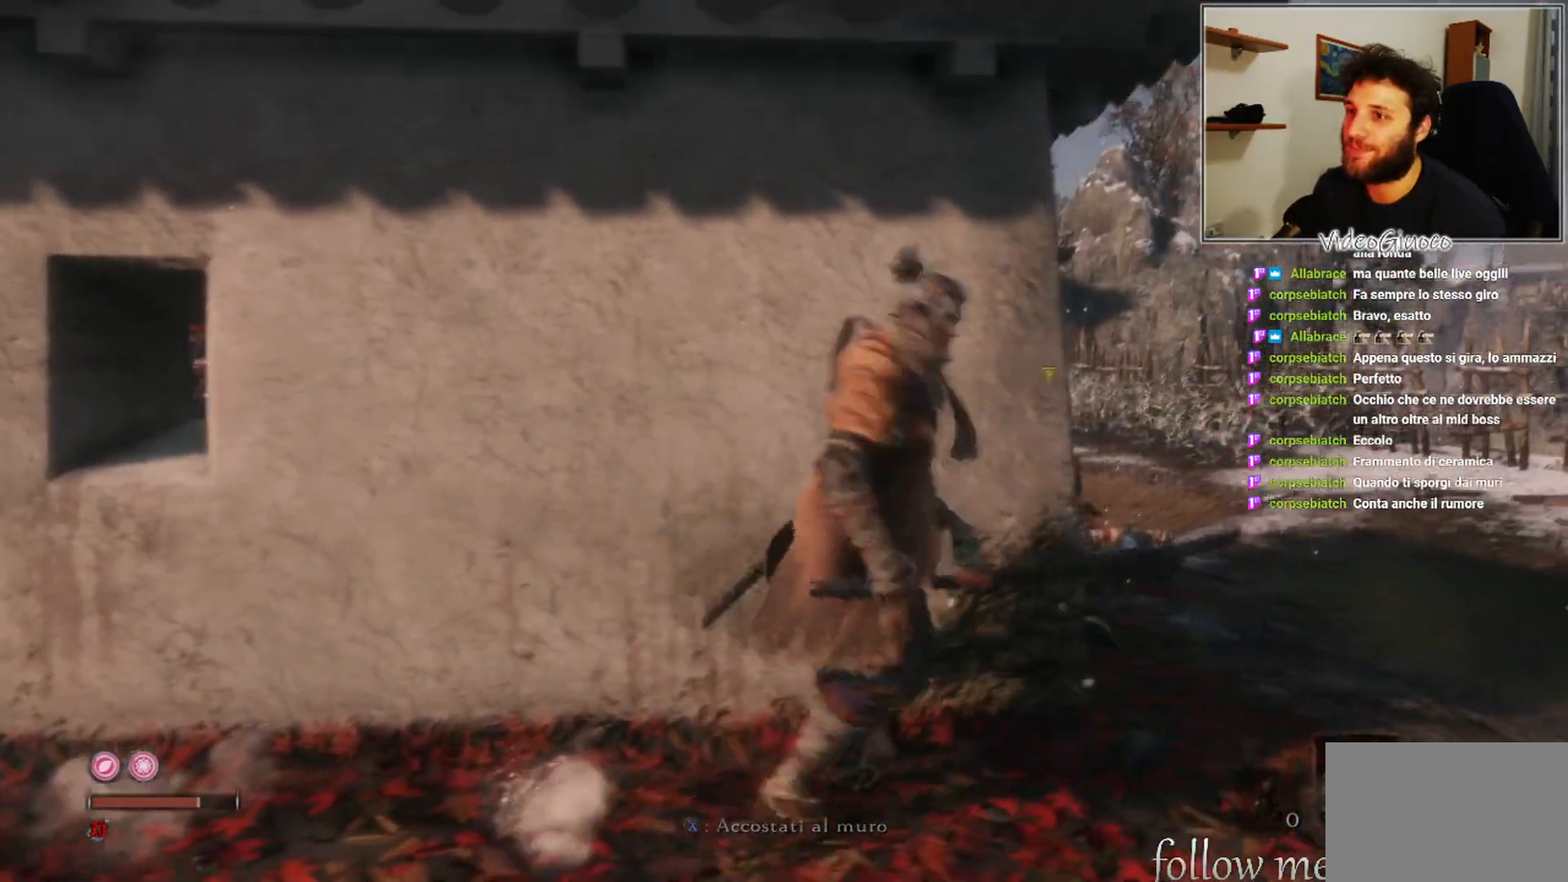
{"buttons": [], "left_stick": "right", "right_stick": "center", "events": [[333, "left_stick", "right"], [350, "right_stick", "left"], [500, "right_stick", "center"]]}
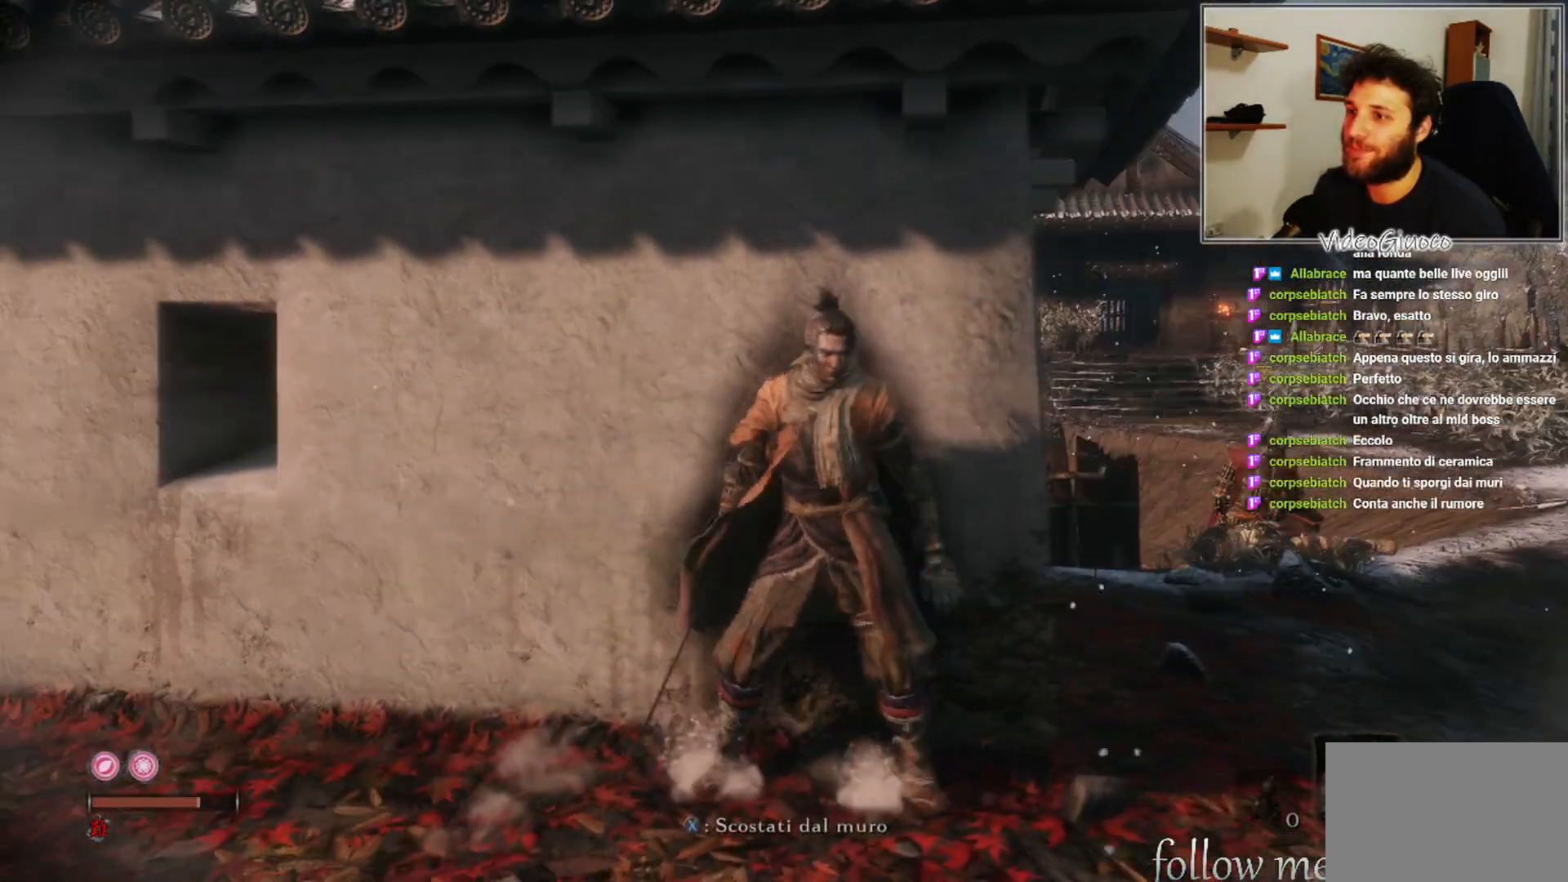
{"buttons": [], "left_stick": "center", "right_stick": "center", "events": [[17, "left_stick", "center"]]}
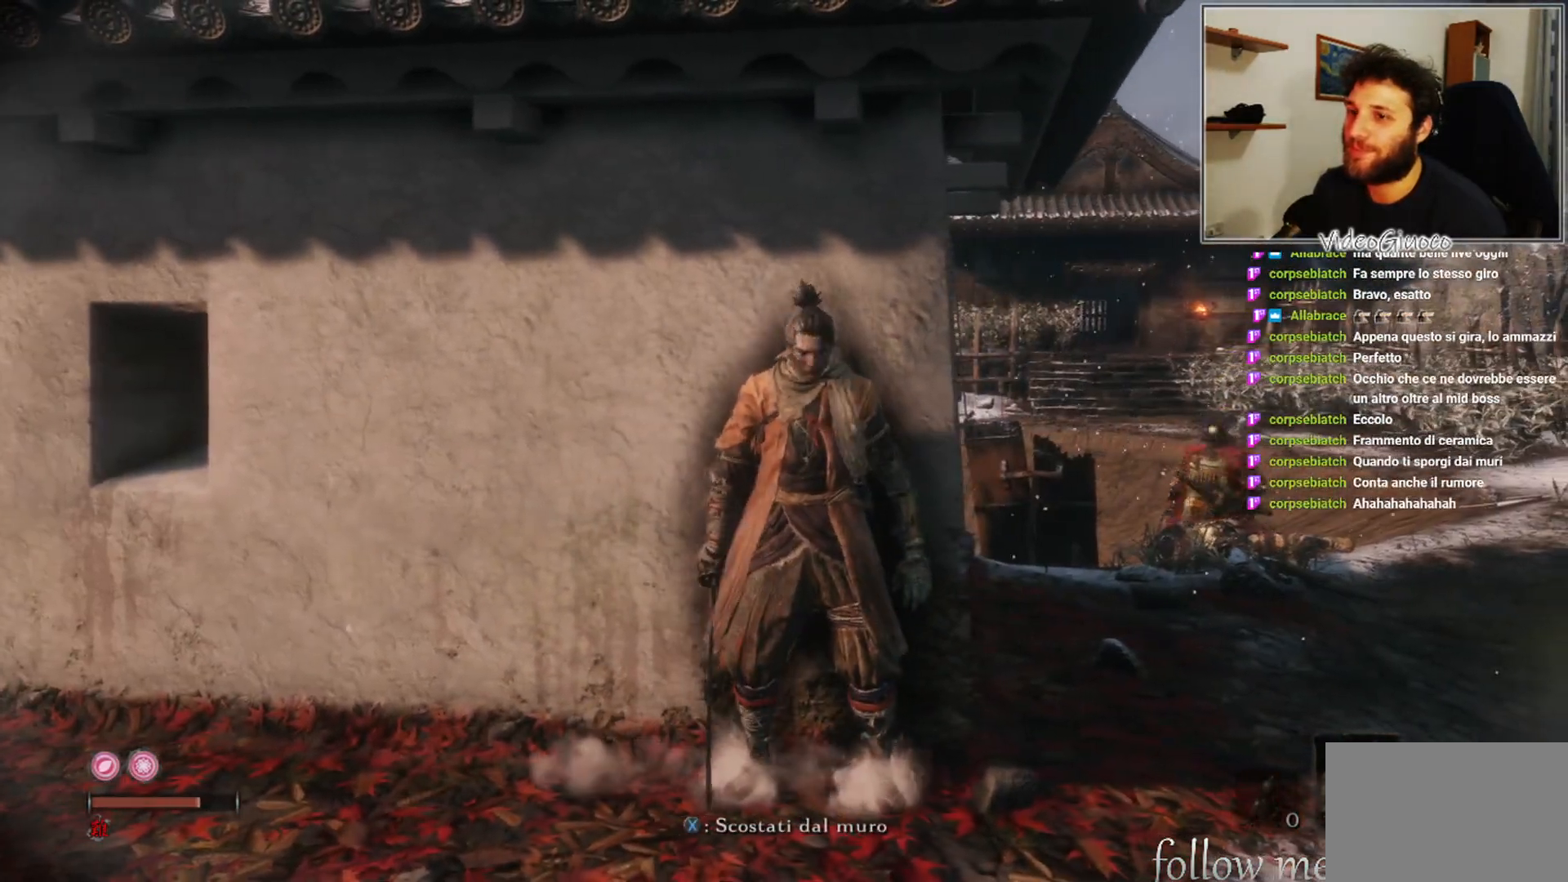
{"buttons": [], "left_stick": "center", "right_stick": "center", "events": []}
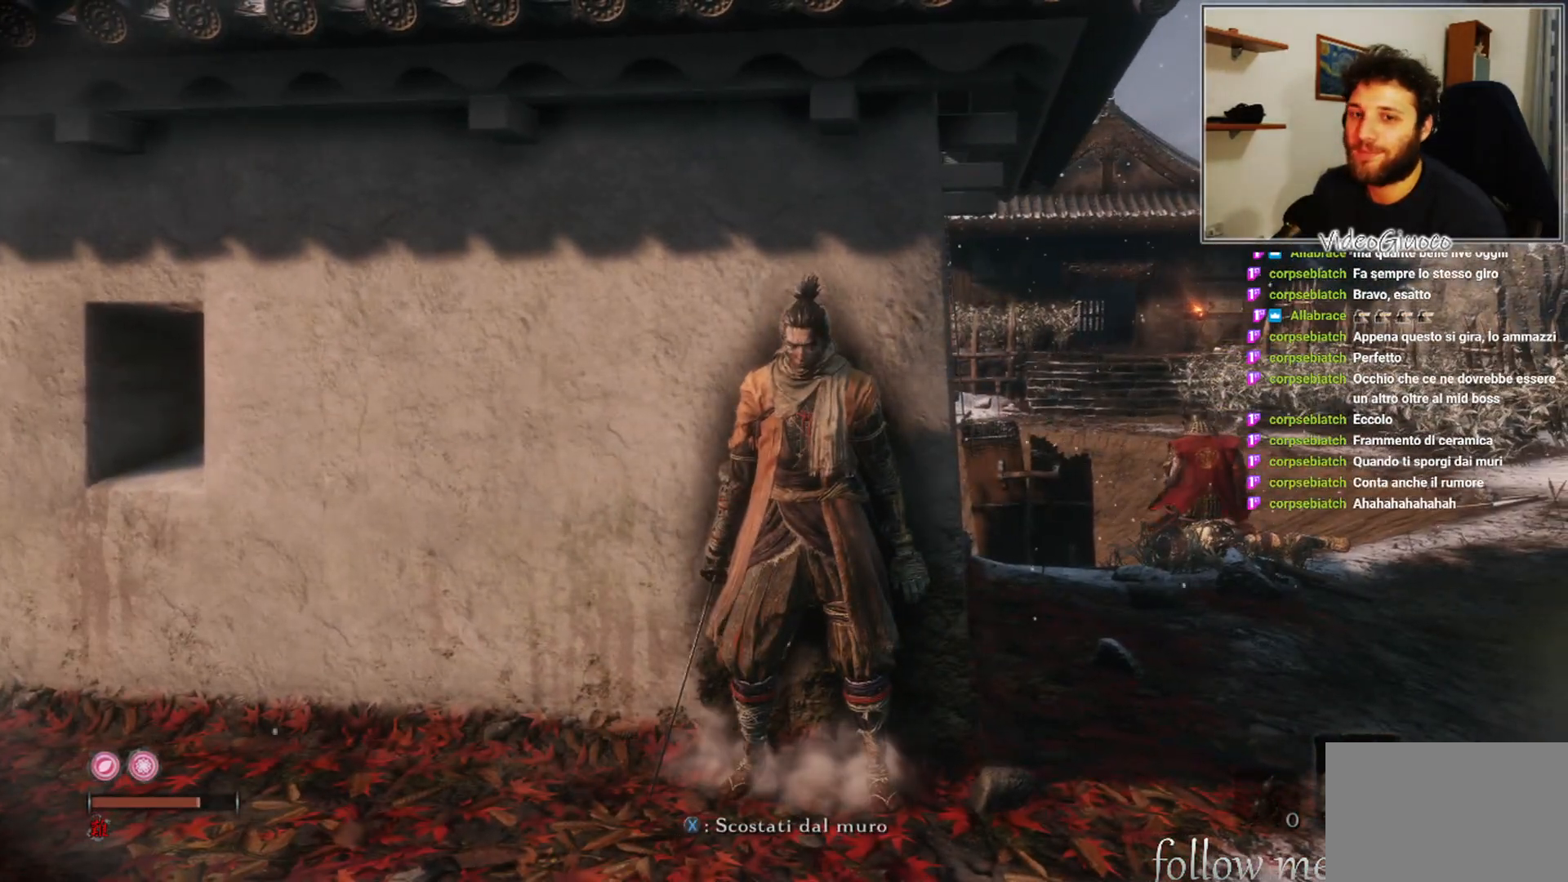
{"buttons": [], "left_stick": "center", "right_stick": "center", "events": []}
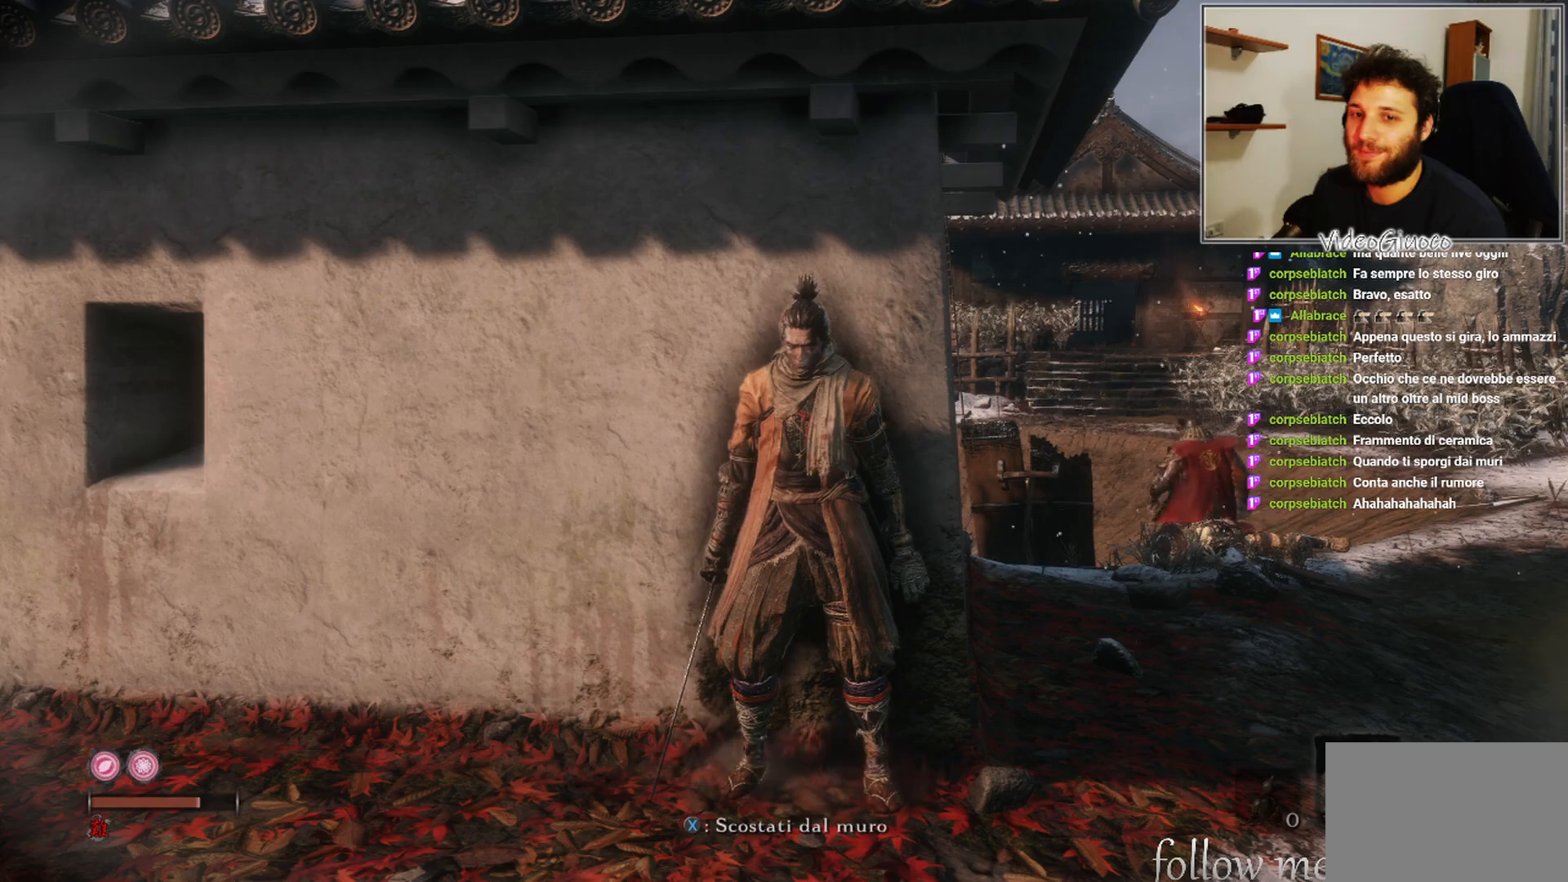
{"buttons": ["X"], "left_stick": "center", "right_stick": "center", "events": [[367, "X", "down"]]}
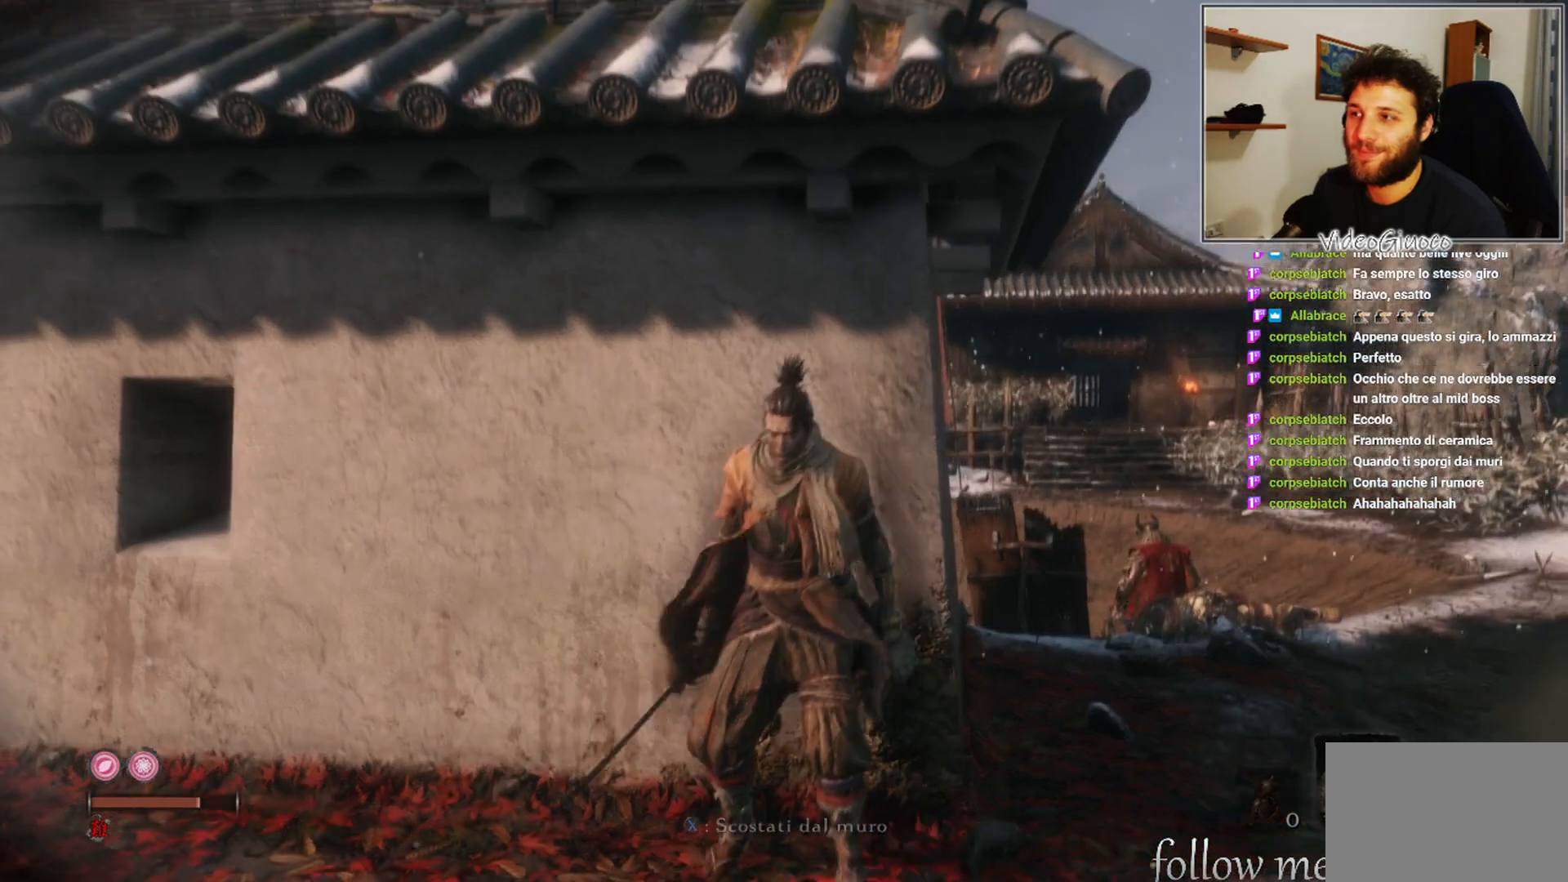
{"buttons": ["L3"], "left_stick": "center", "right_stick": "center", "events": [[17, "X", "up"], [500, "L3", "down"]]}
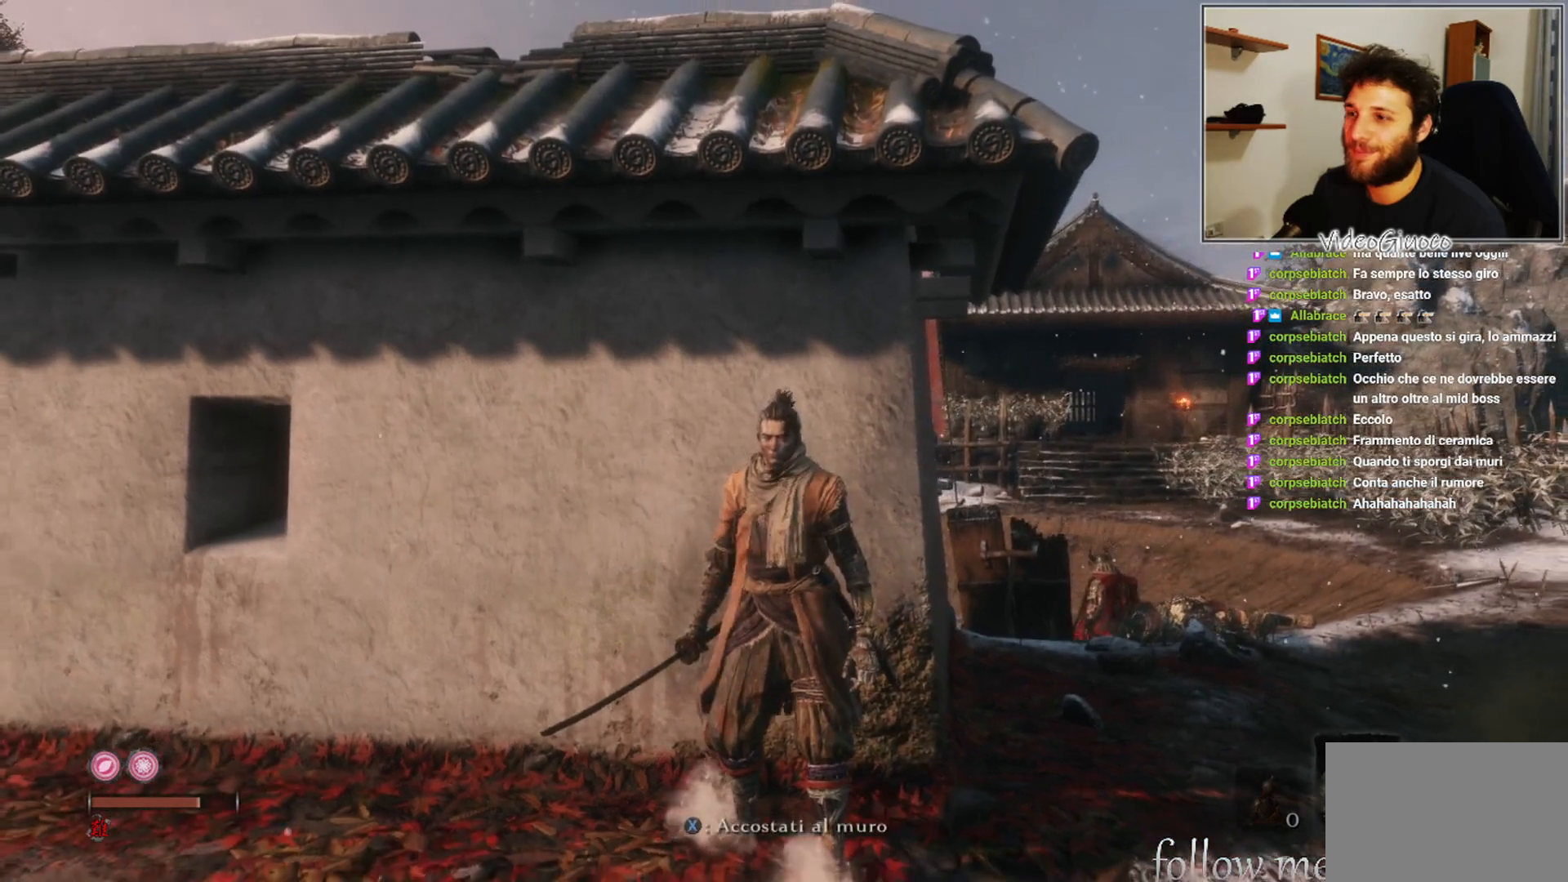
{"buttons": [], "left_stick": "up-right", "right_stick": "left", "events": [[100, "L3", "up"], [233, "left_stick", "right"], [433, "right_stick", "left"], [500, "left_stick", "up-right"]]}
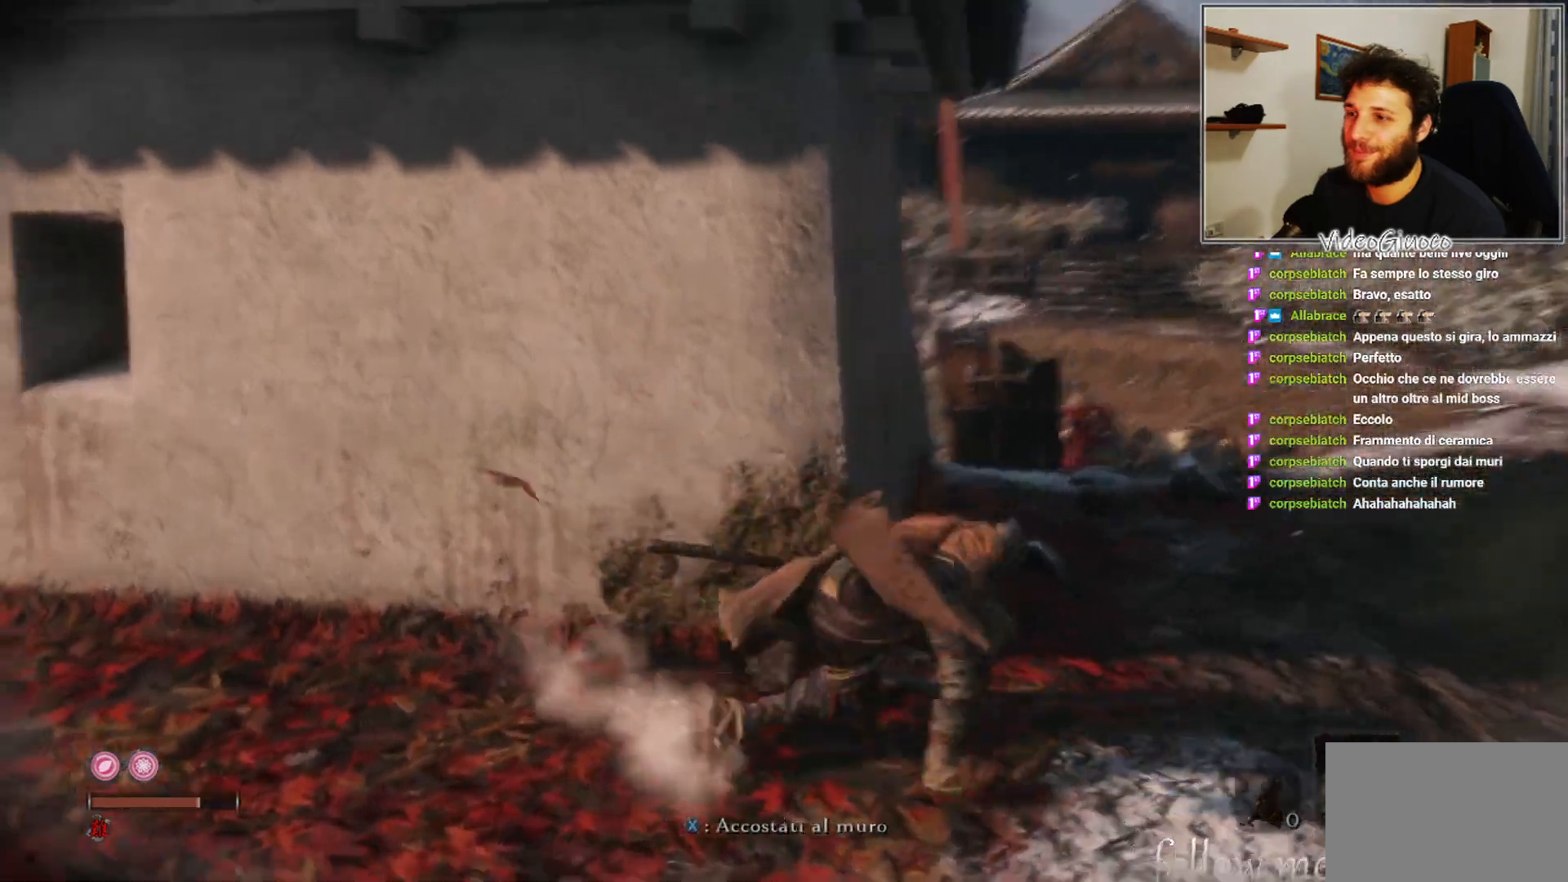
{"buttons": [], "left_stick": "up-right", "right_stick": "center", "events": [[117, "right_stick", "center"]]}
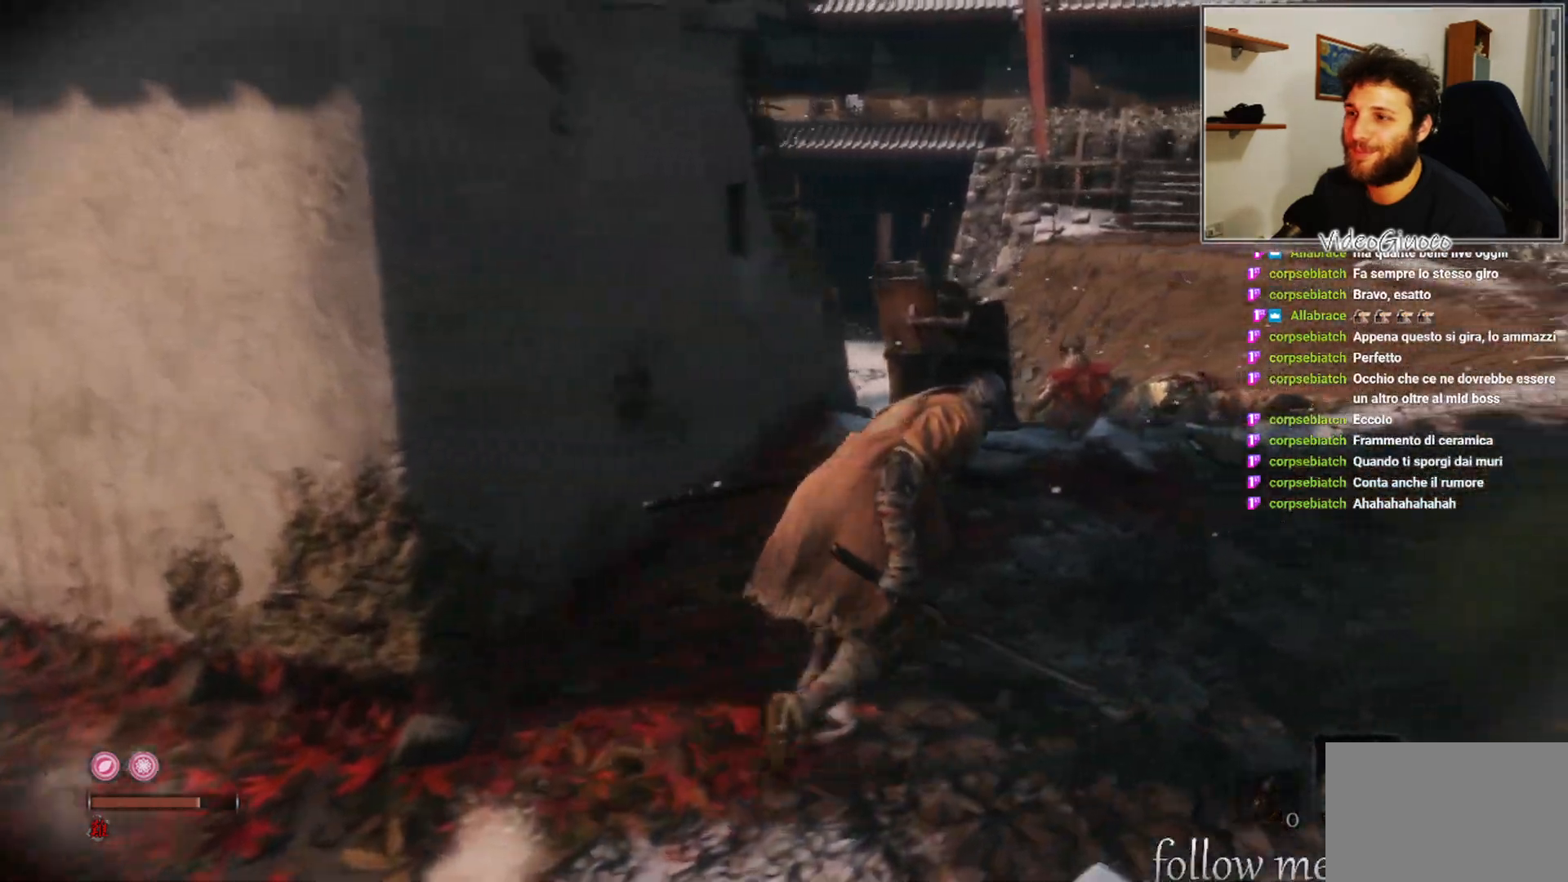
{"buttons": [], "left_stick": "up-right", "right_stick": "down-left", "events": [[50, "right_stick", "left"], [150, "right_stick", "down-left"]]}
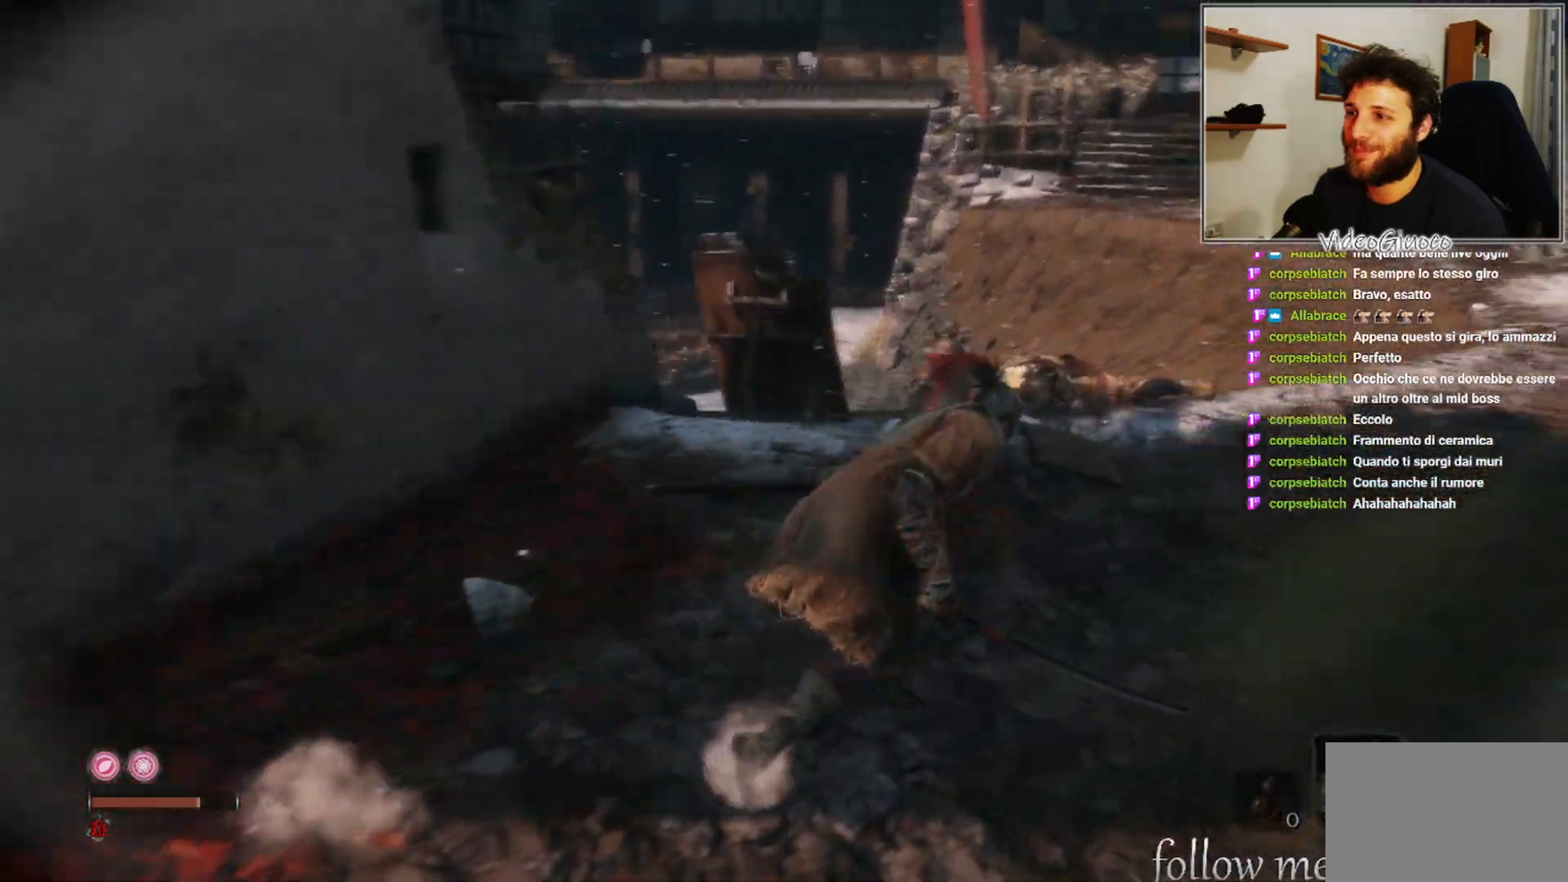
{"buttons": [], "left_stick": "up-right", "right_stick": "down-left", "events": []}
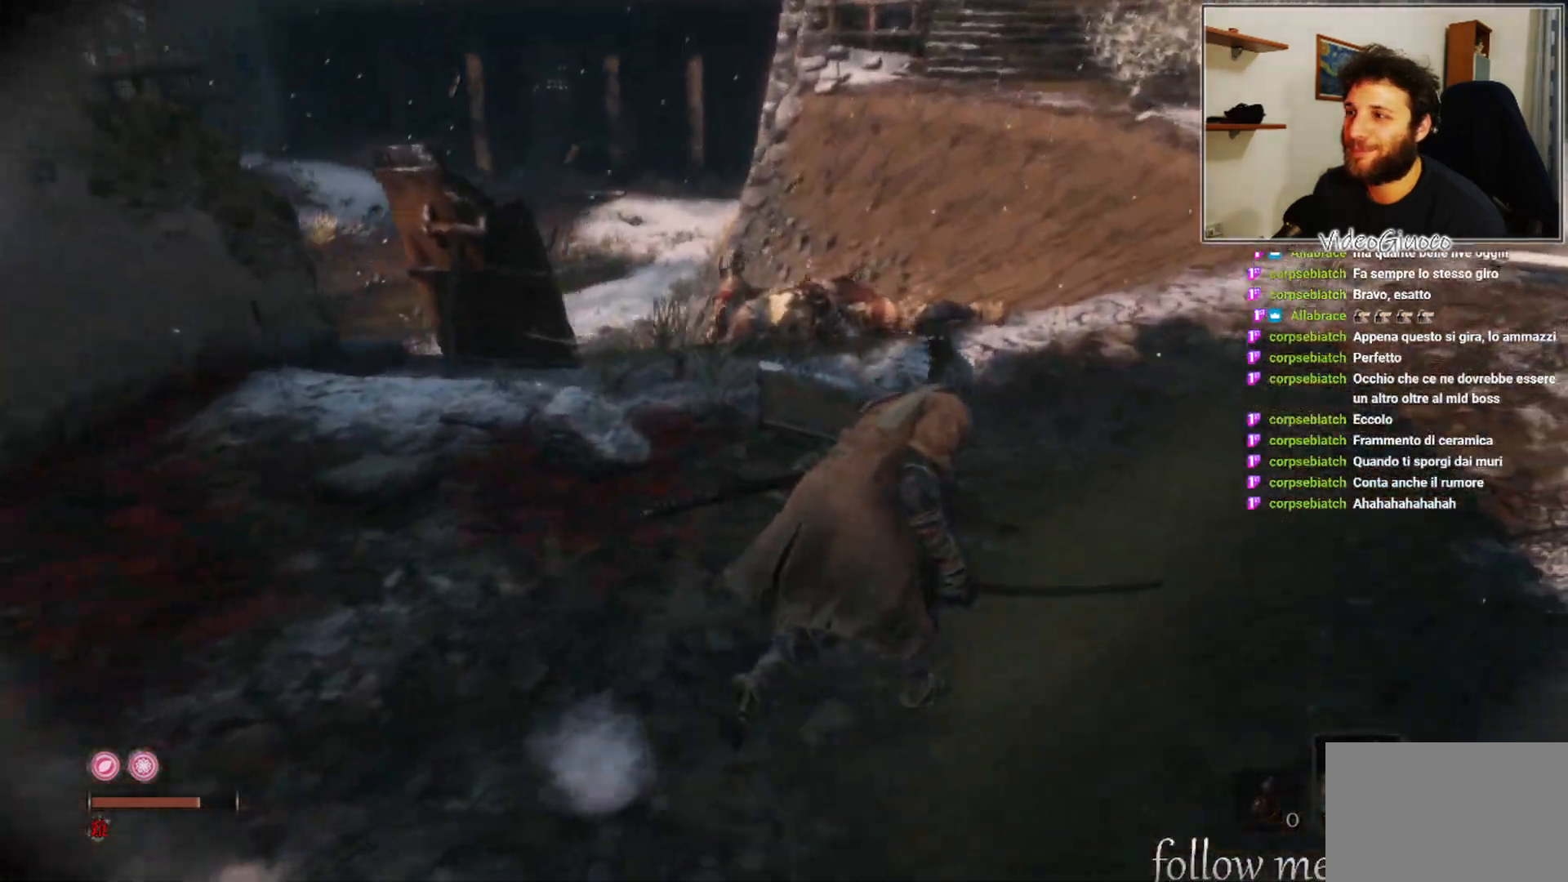
{"buttons": [], "left_stick": "up-right", "right_stick": "down-left", "events": []}